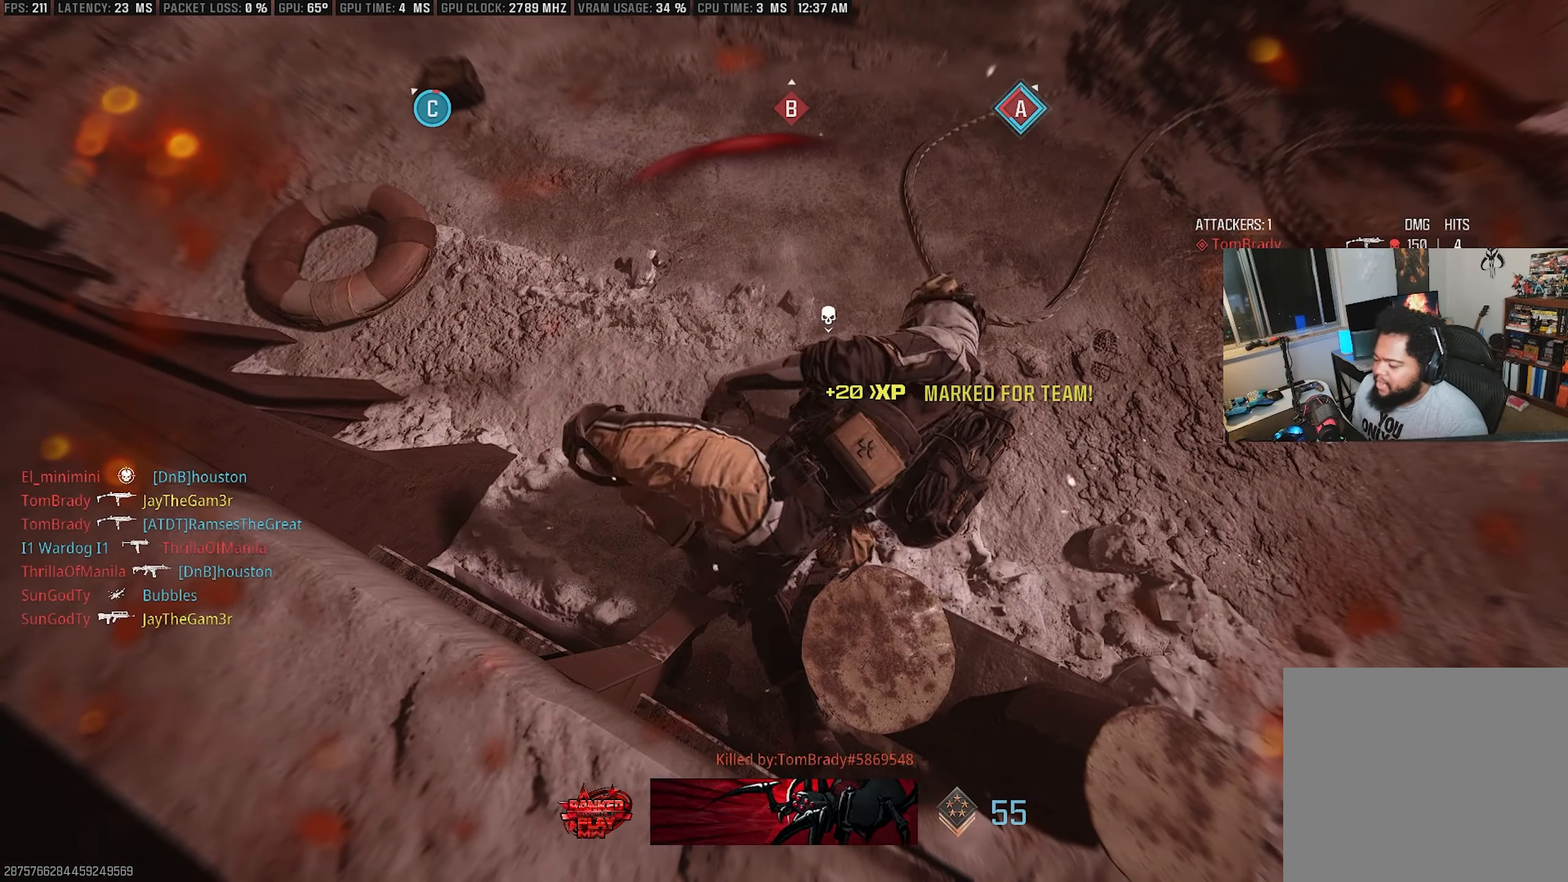
Gameplay with a controller (PlayStation layout); each line is a JSON object with the inputs held at the frame after it. "events" lists button and stick changes between this image and that frame as [ms after this image, input, new state], when the widget could be followed in between. Not read: TOUCHPAD.
{"buttons": [], "left_stick": "center", "right_stick": "center", "events": []}
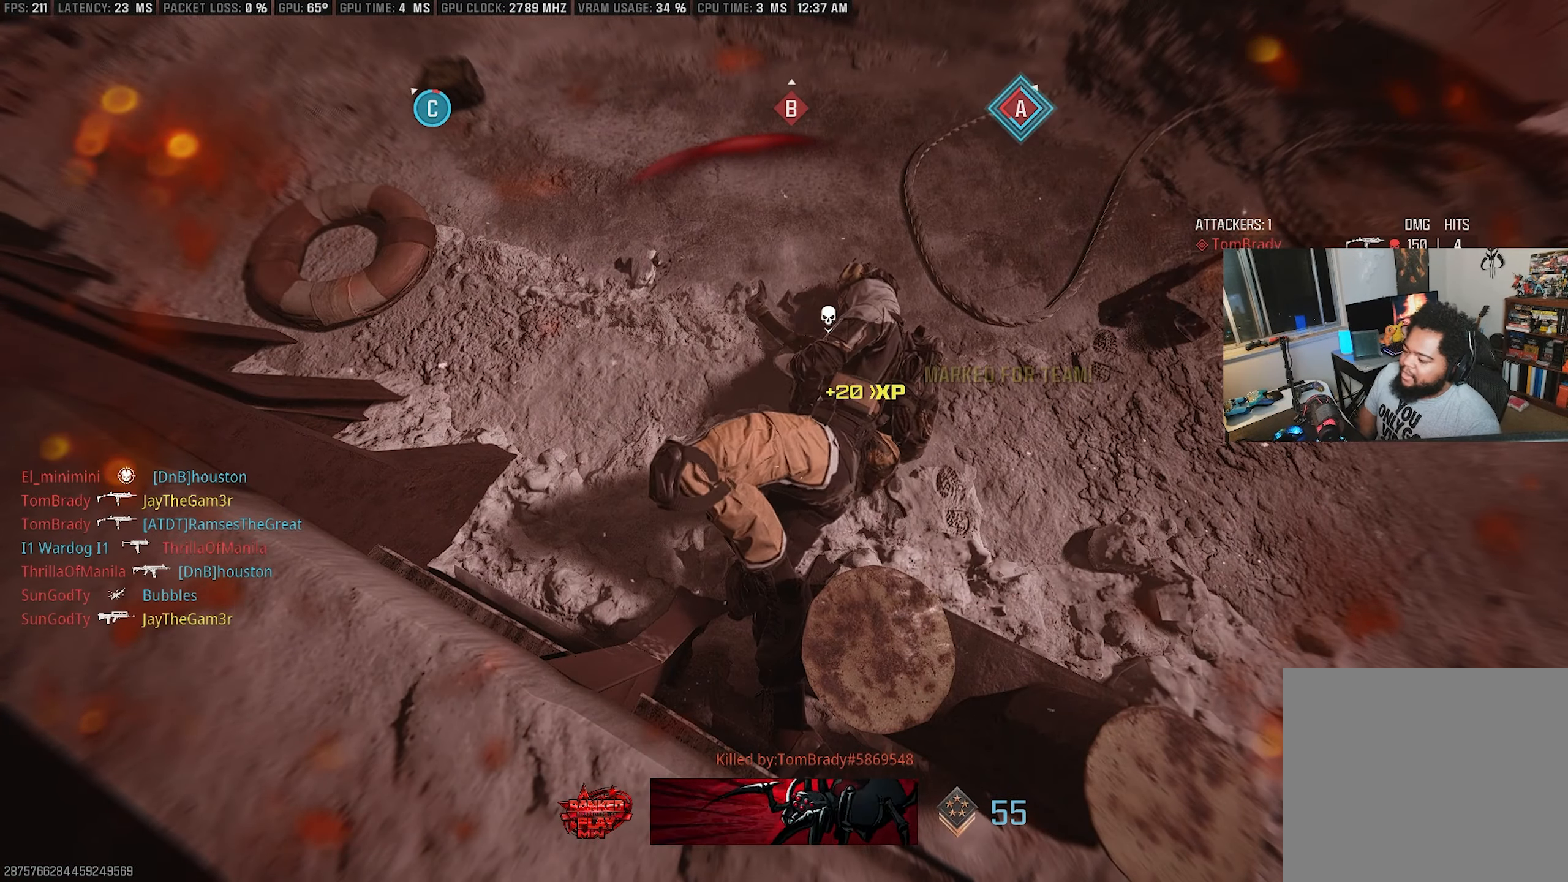
{"buttons": [], "left_stick": "center", "right_stick": "center", "events": []}
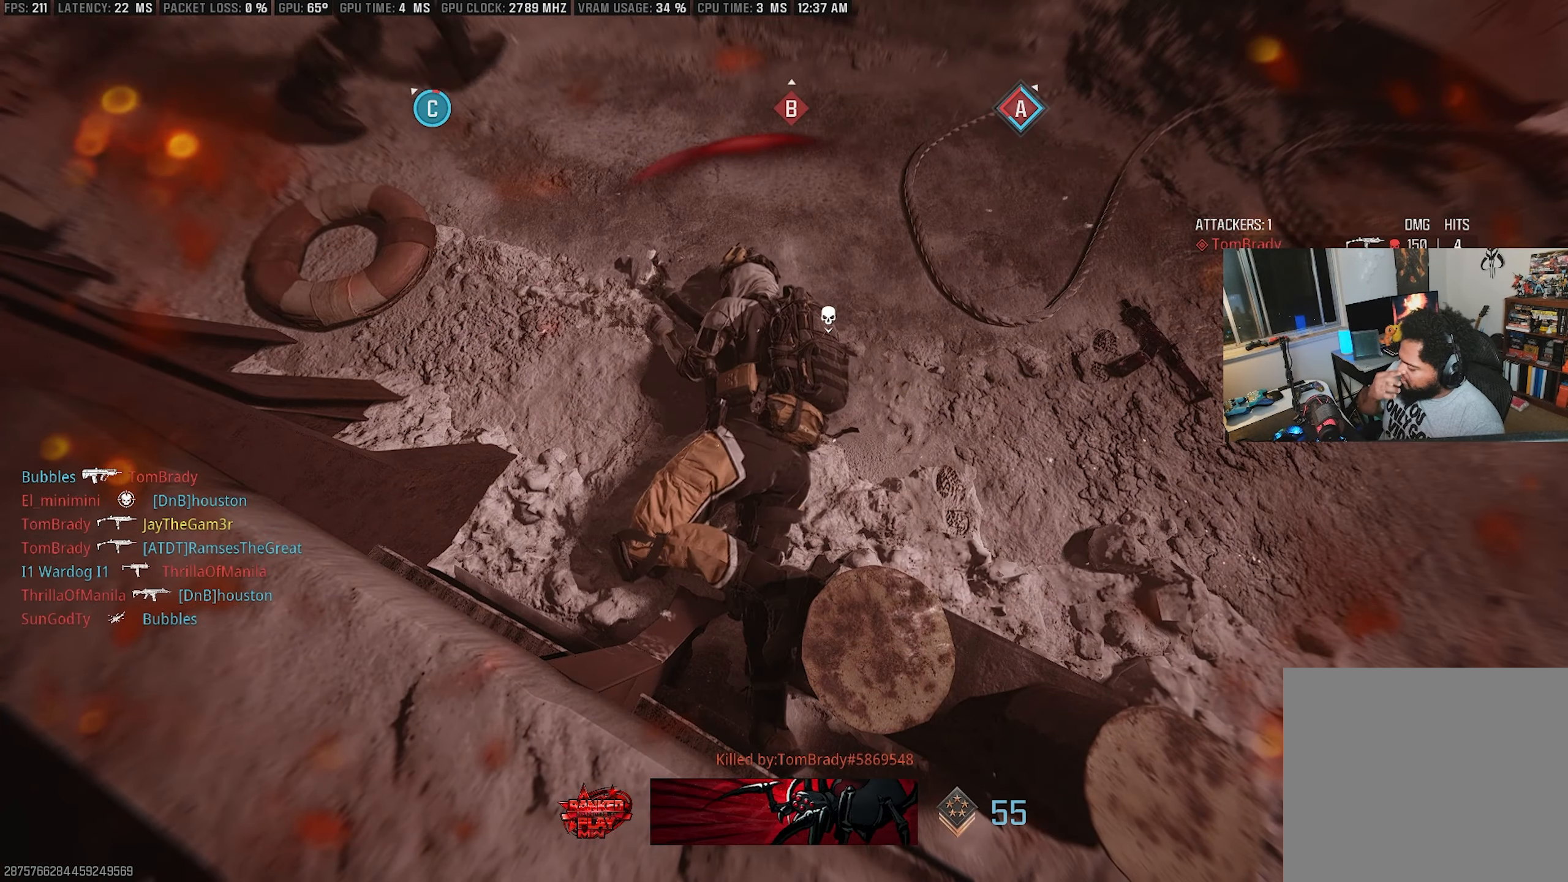
{"buttons": [], "left_stick": "center", "right_stick": "center", "events": []}
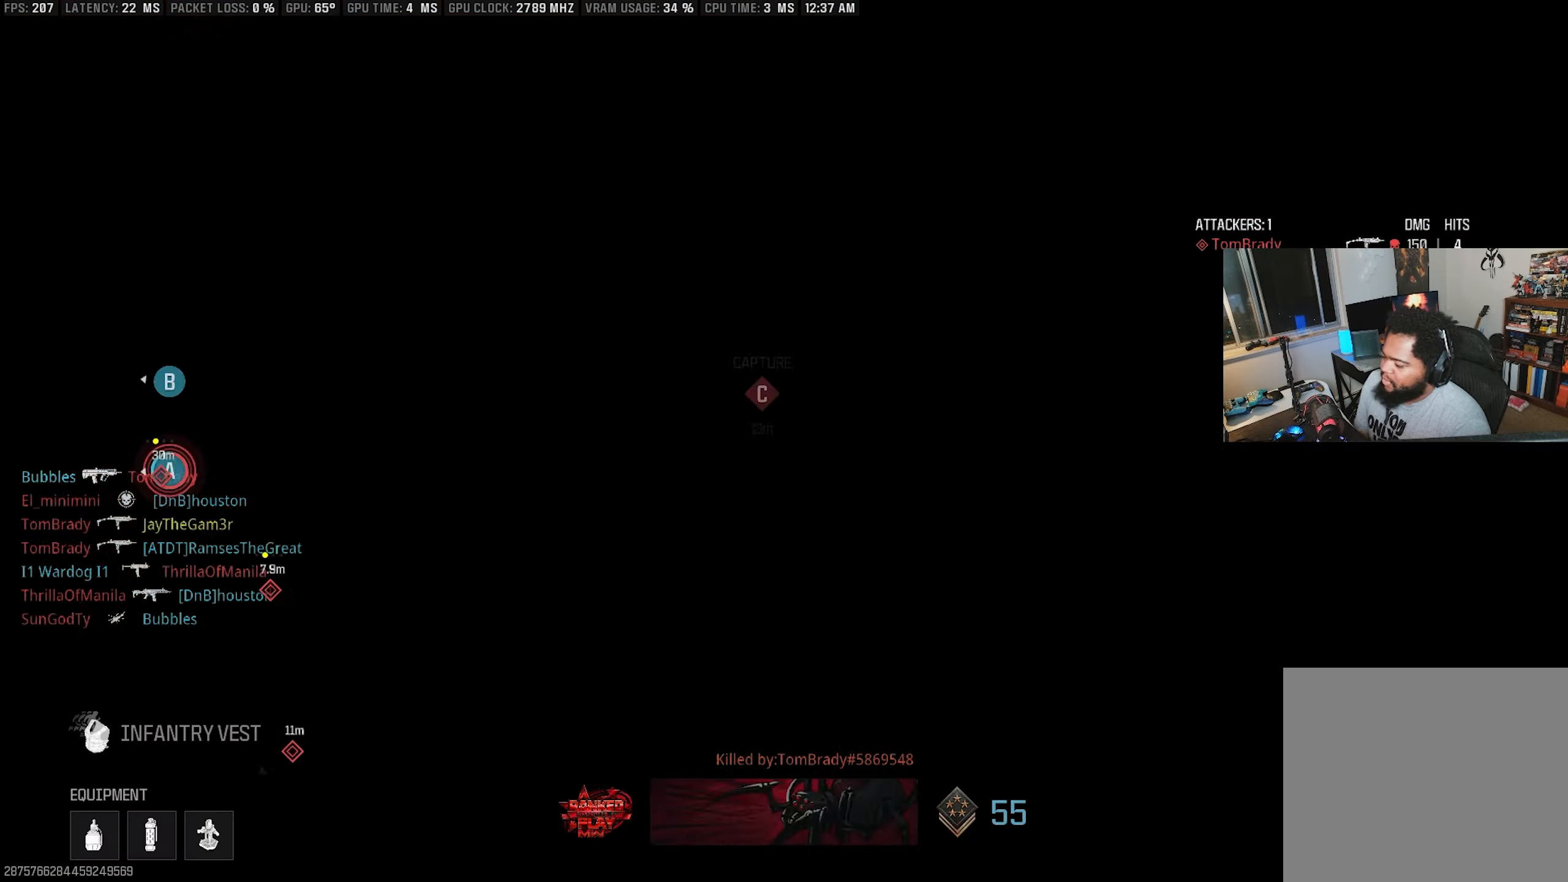
{"buttons": ["TRIANGLE"], "left_stick": "up", "right_stick": "center", "events": [[117, "CIRCLE", "down"], [217, "CIRCLE", "up"], [350, "left_stick", "up"], [500, "TRIANGLE", "down"]]}
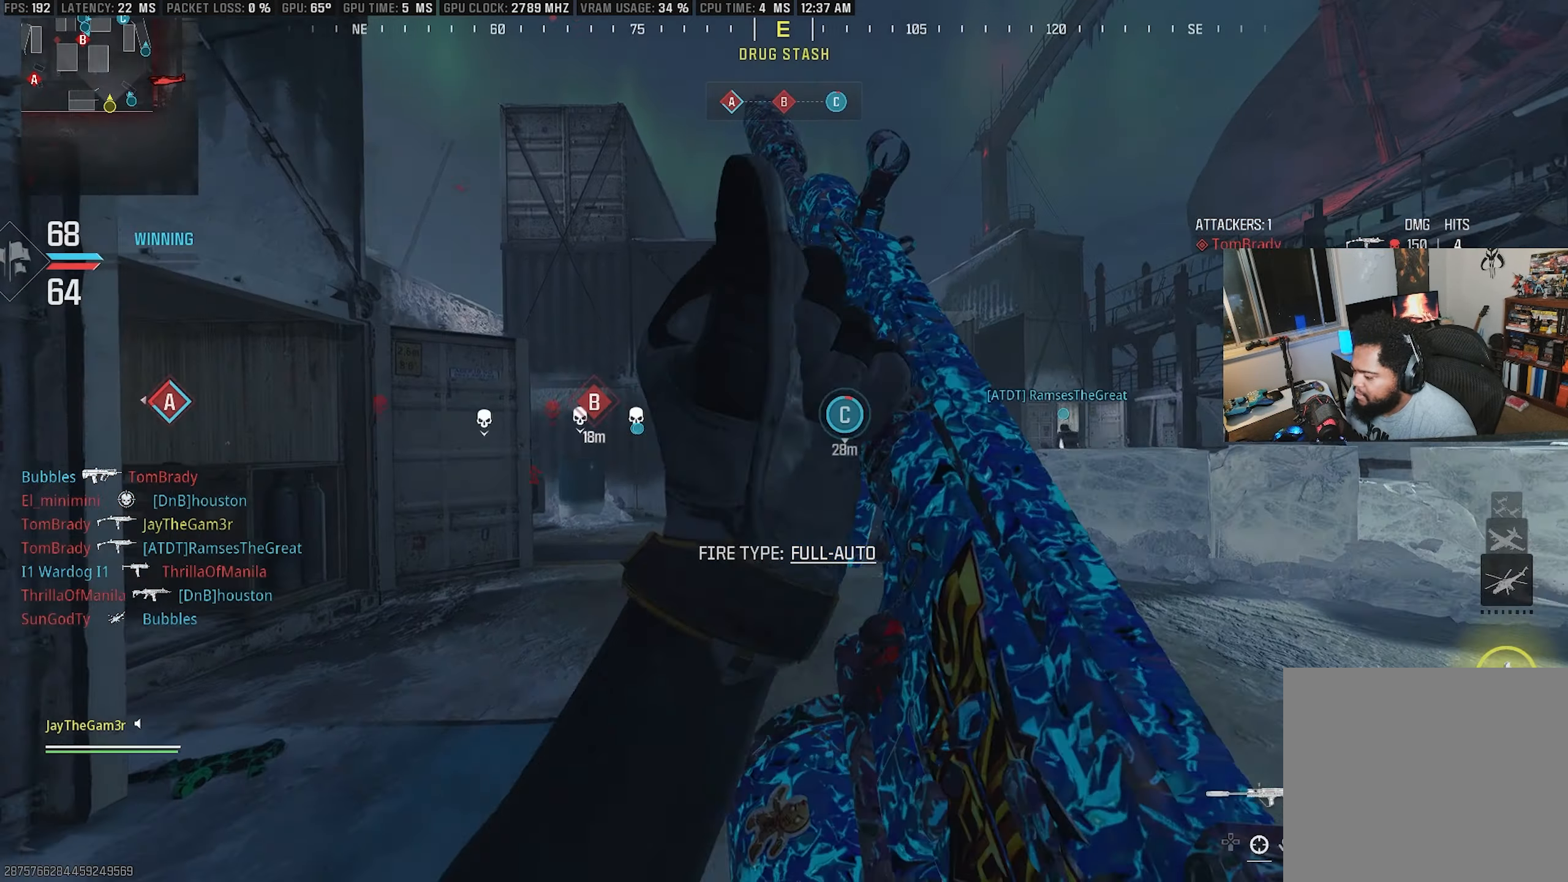
{"buttons": [], "left_stick": "up", "right_stick": "left", "events": [[134, "TRIANGLE", "up"], [200, "TRIANGLE", "down"], [317, "TRIANGLE", "up"], [384, "right_stick", "left"]]}
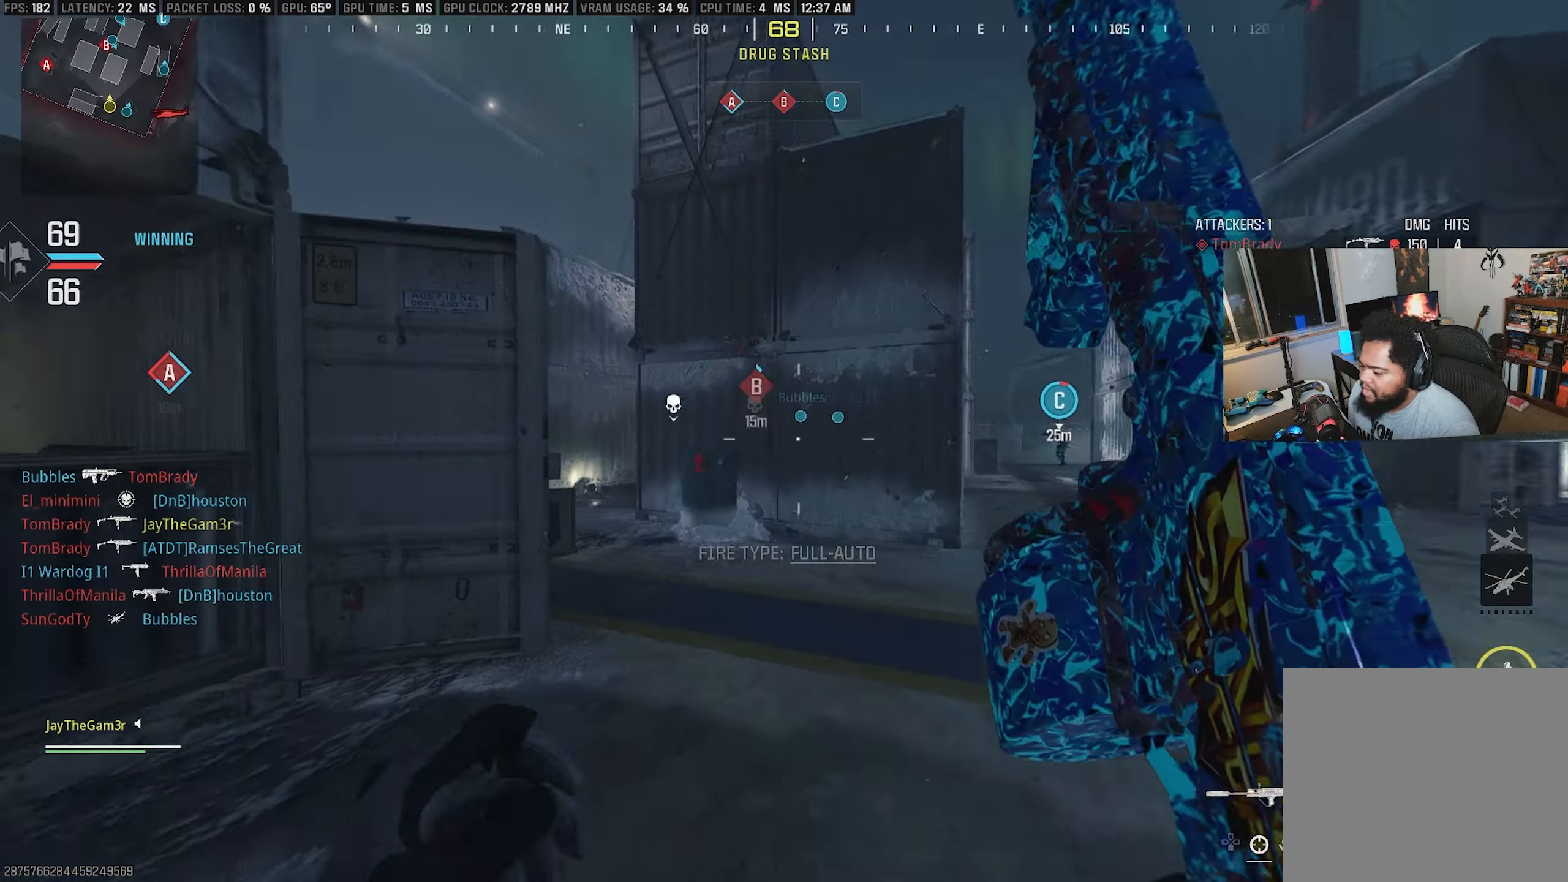
{"buttons": ["L2"], "left_stick": "up-left", "right_stick": "center", "events": [[84, "CROSS", "down"], [84, "right_stick", "center"], [184, "right_stick", "left"], [217, "SQUARE", "down"], [234, "CROSS", "up"], [284, "L2", "down"], [317, "left_stick", "up-left"], [384, "right_stick", "center"], [417, "SQUARE", "up"]]}
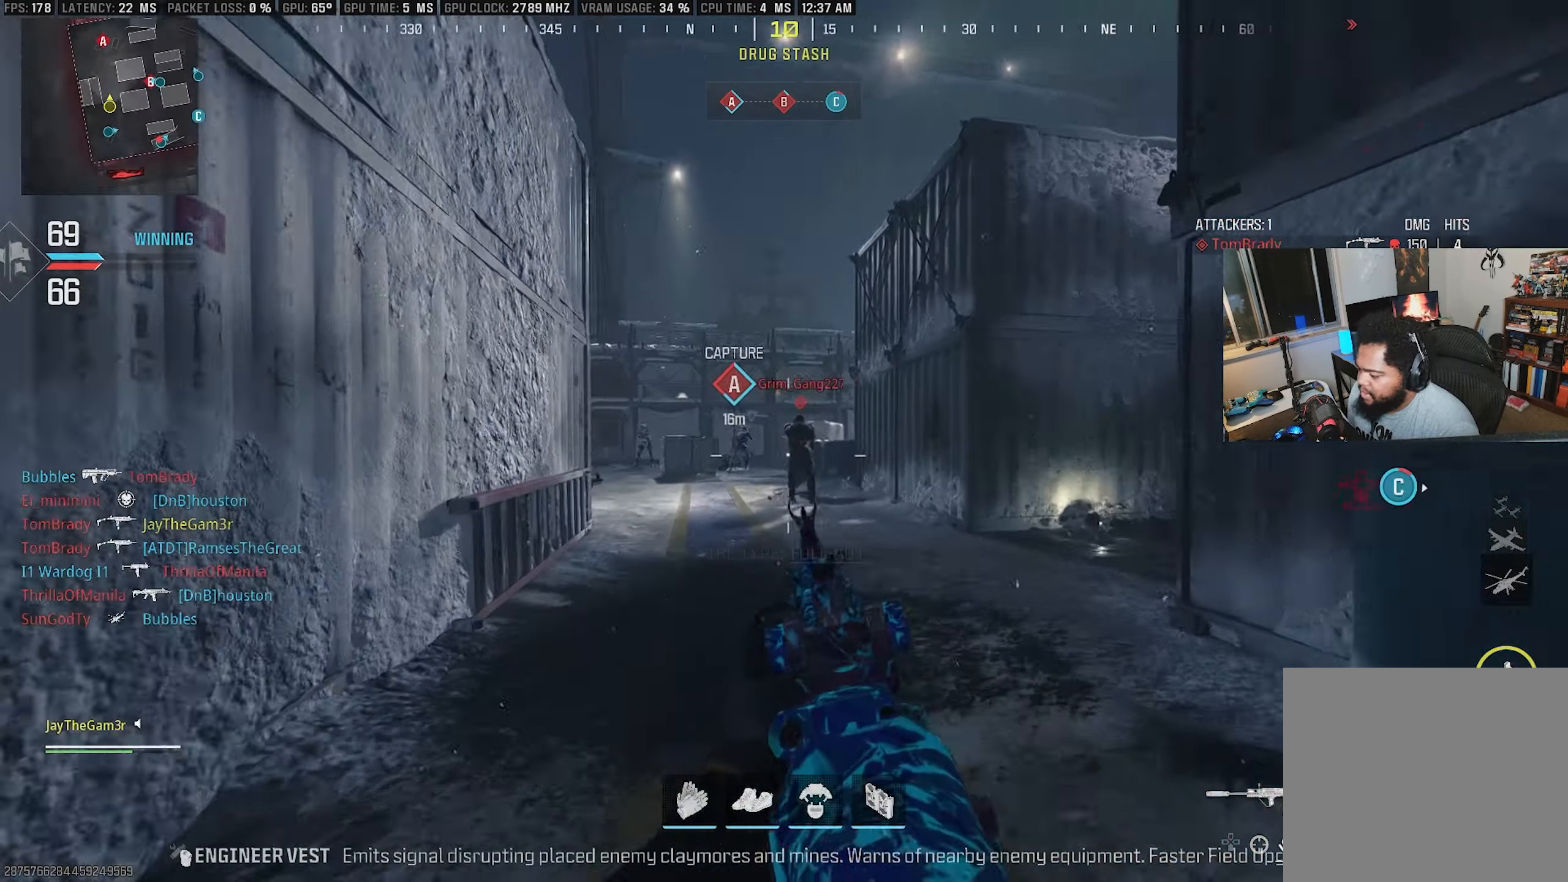
{"buttons": ["L2", "R2"], "left_stick": "down-right", "right_stick": "down-left", "events": [[50, "left_stick", "left"], [133, "right_stick", "right"], [183, "R2", "down"], [266, "right_stick", "down-left"], [416, "left_stick", "down-right"]]}
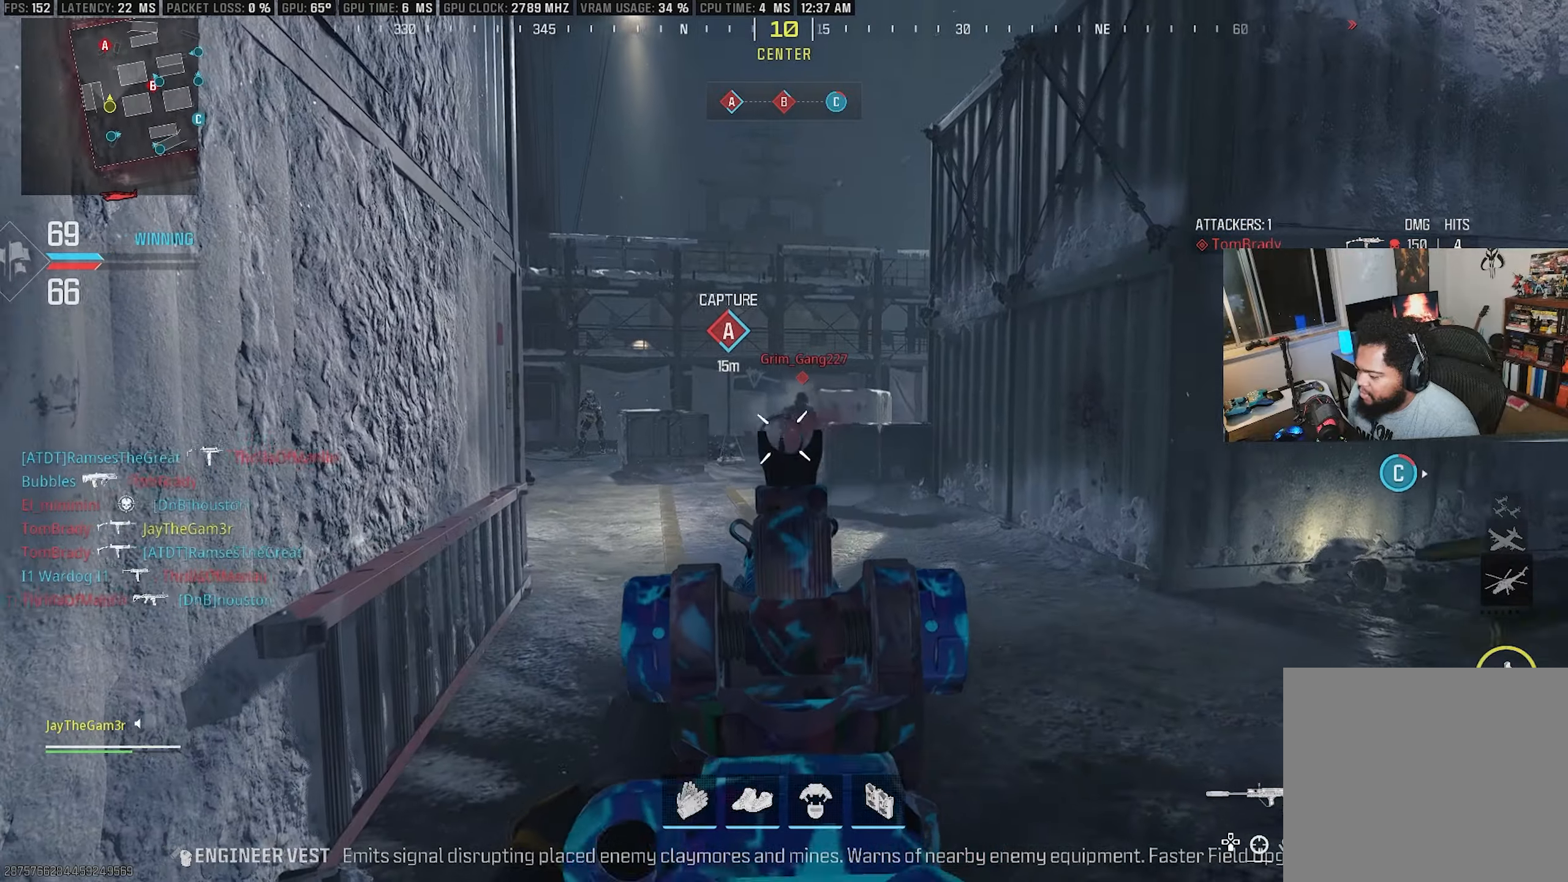
{"buttons": ["L2"], "left_stick": "down-left", "right_stick": "left", "events": [[33, "right_stick", "center"], [66, "SQUARE", "down"], [216, "right_stick", "right"], [333, "SQUARE", "up"], [366, "right_stick", "left"], [400, "L2", "up"], [400, "R2", "up"], [416, "left_stick", "down-left"], [483, "L2", "down"]]}
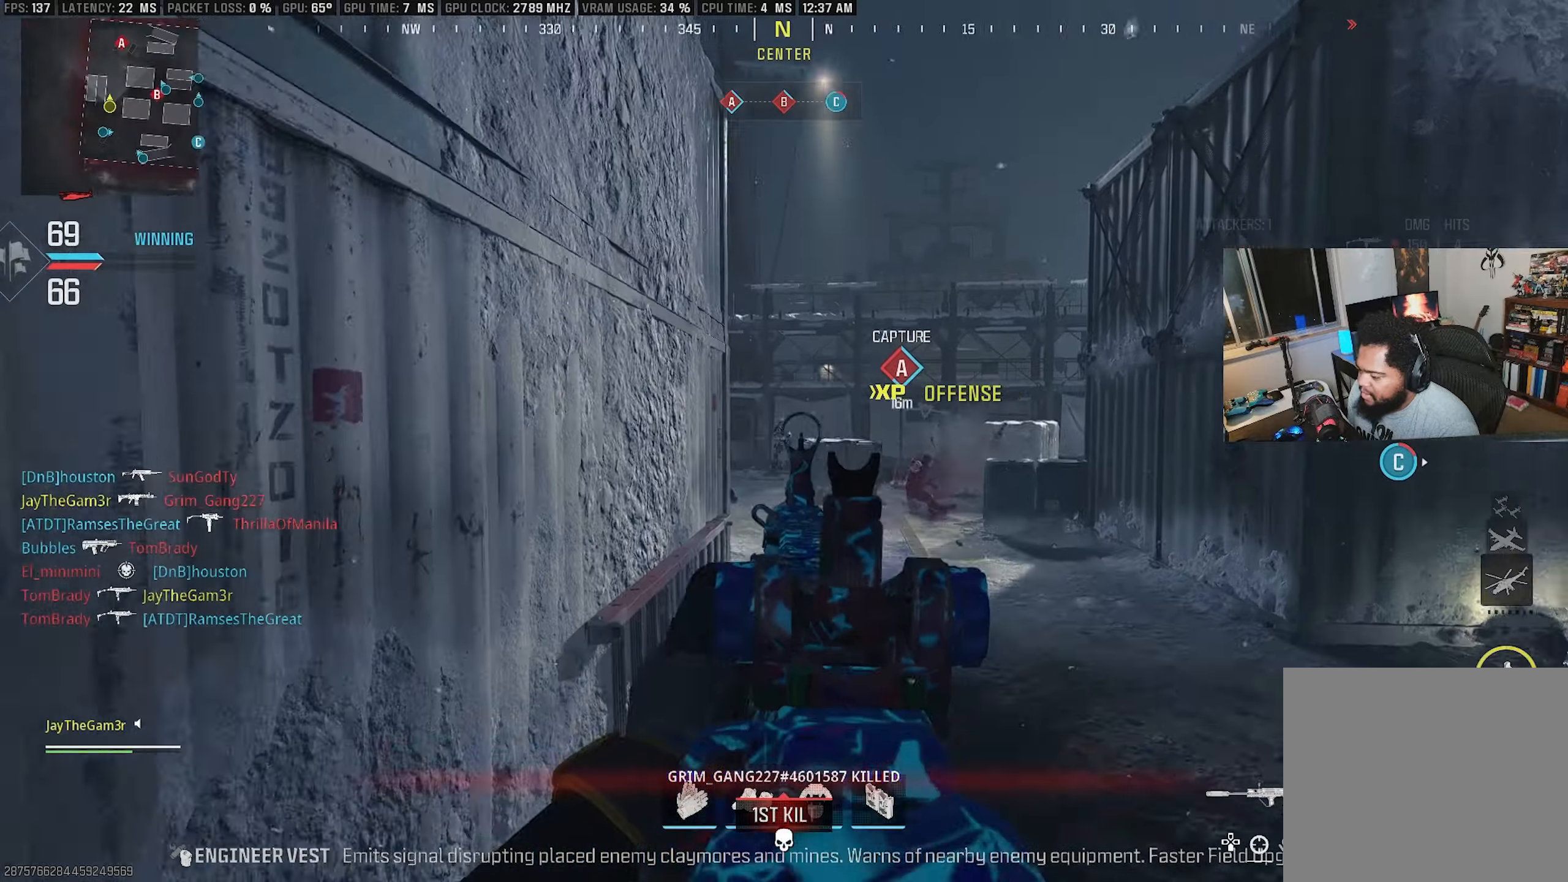
{"buttons": ["L2", "R2"], "left_stick": "down-left", "right_stick": "center", "events": [[16, "R2", "down"], [50, "right_stick", "center"], [100, "left_stick", "down-right"], [133, "right_stick", "down-right"], [233, "right_stick", "center"], [350, "right_stick", "right"], [400, "right_stick", "center"], [500, "left_stick", "down-left"]]}
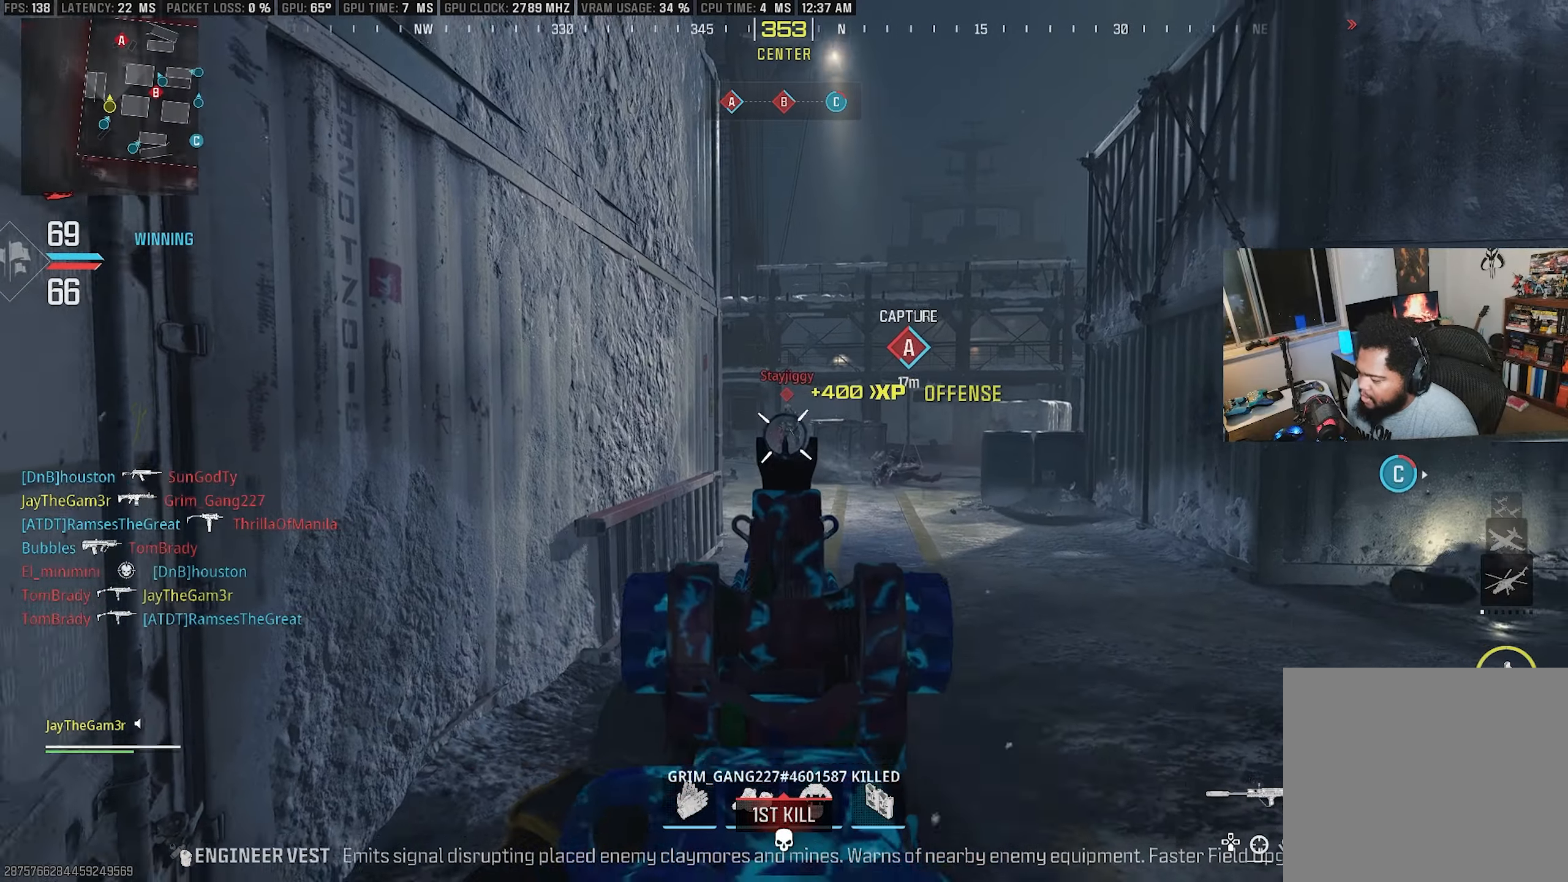
{"buttons": ["L2", "R2"], "left_stick": "down-left", "right_stick": "center", "events": [[166, "right_stick", "right"], [300, "right_stick", "center"]]}
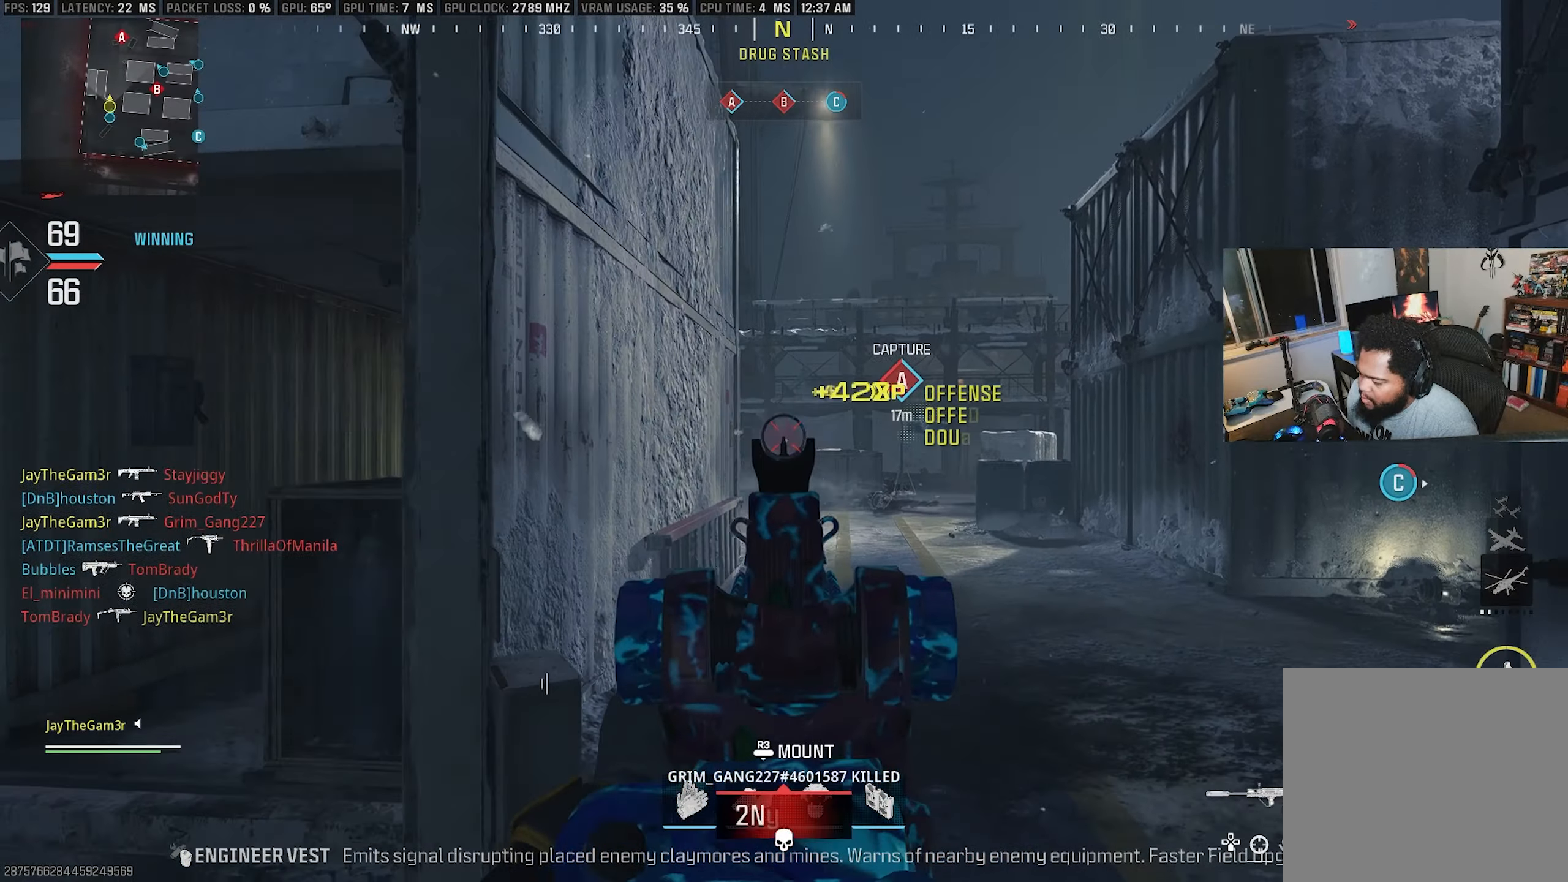
{"buttons": [], "left_stick": "up", "right_stick": "right", "events": [[33, "L2", "up"], [50, "right_stick", "left"], [66, "R2", "up"], [83, "left_stick", "up-left"], [183, "left_stick", "up"], [300, "right_stick", "center"], [400, "right_stick", "right"]]}
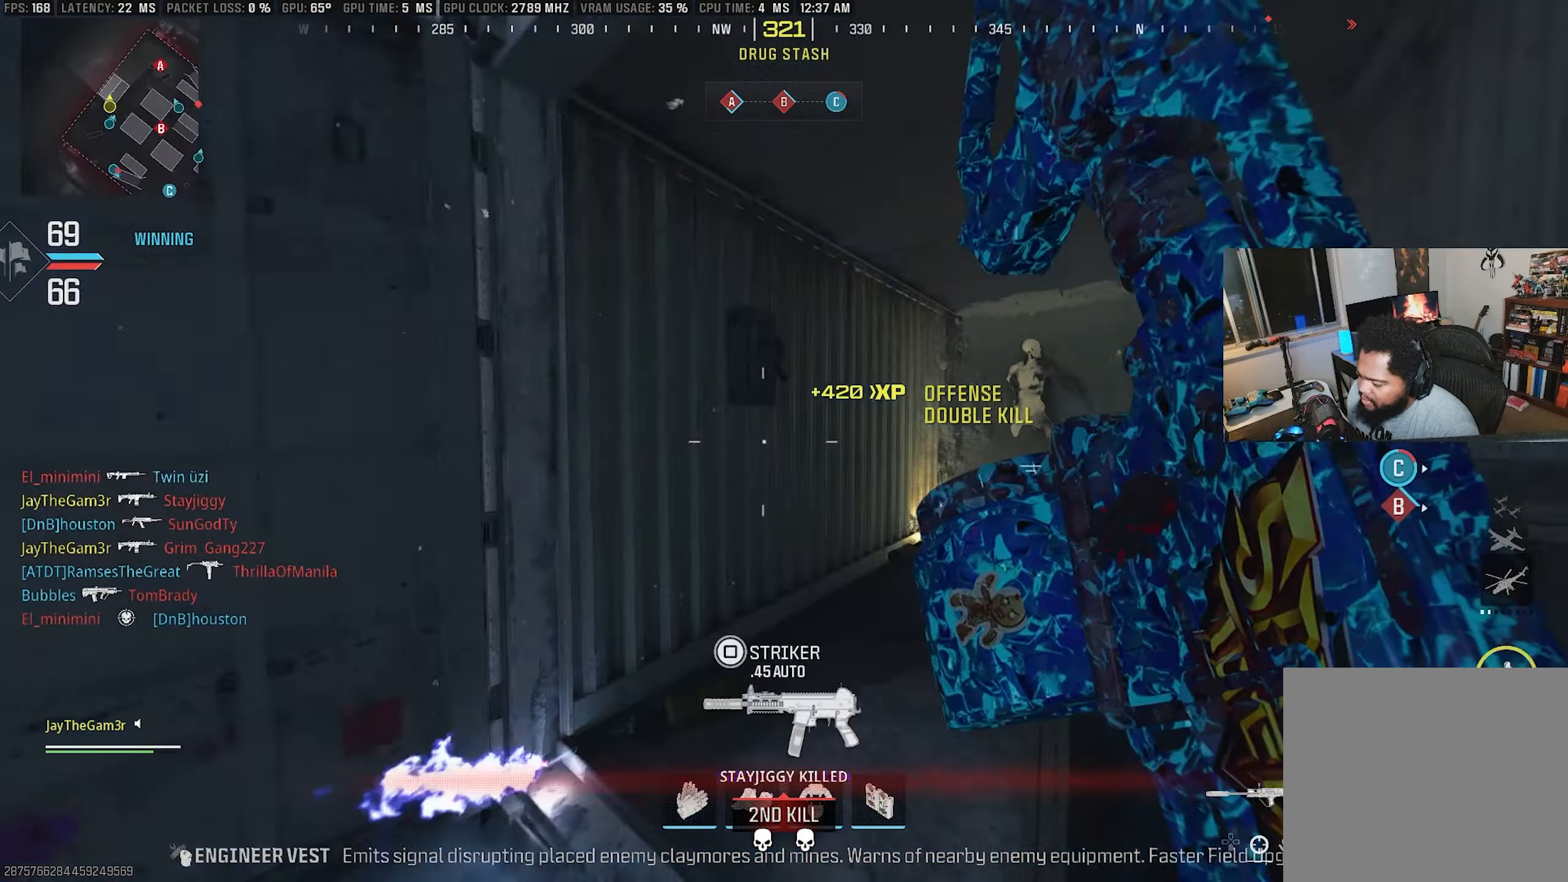
{"buttons": ["TRIANGLE"], "left_stick": "up-left", "right_stick": "right", "events": [[16, "CROSS", "down"], [150, "CROSS", "up"], [166, "right_stick", "center"], [216, "right_stick", "right"], [233, "TRIANGLE", "down"], [333, "left_stick", "up-left"], [366, "TRIANGLE", "up"], [466, "TRIANGLE", "down"]]}
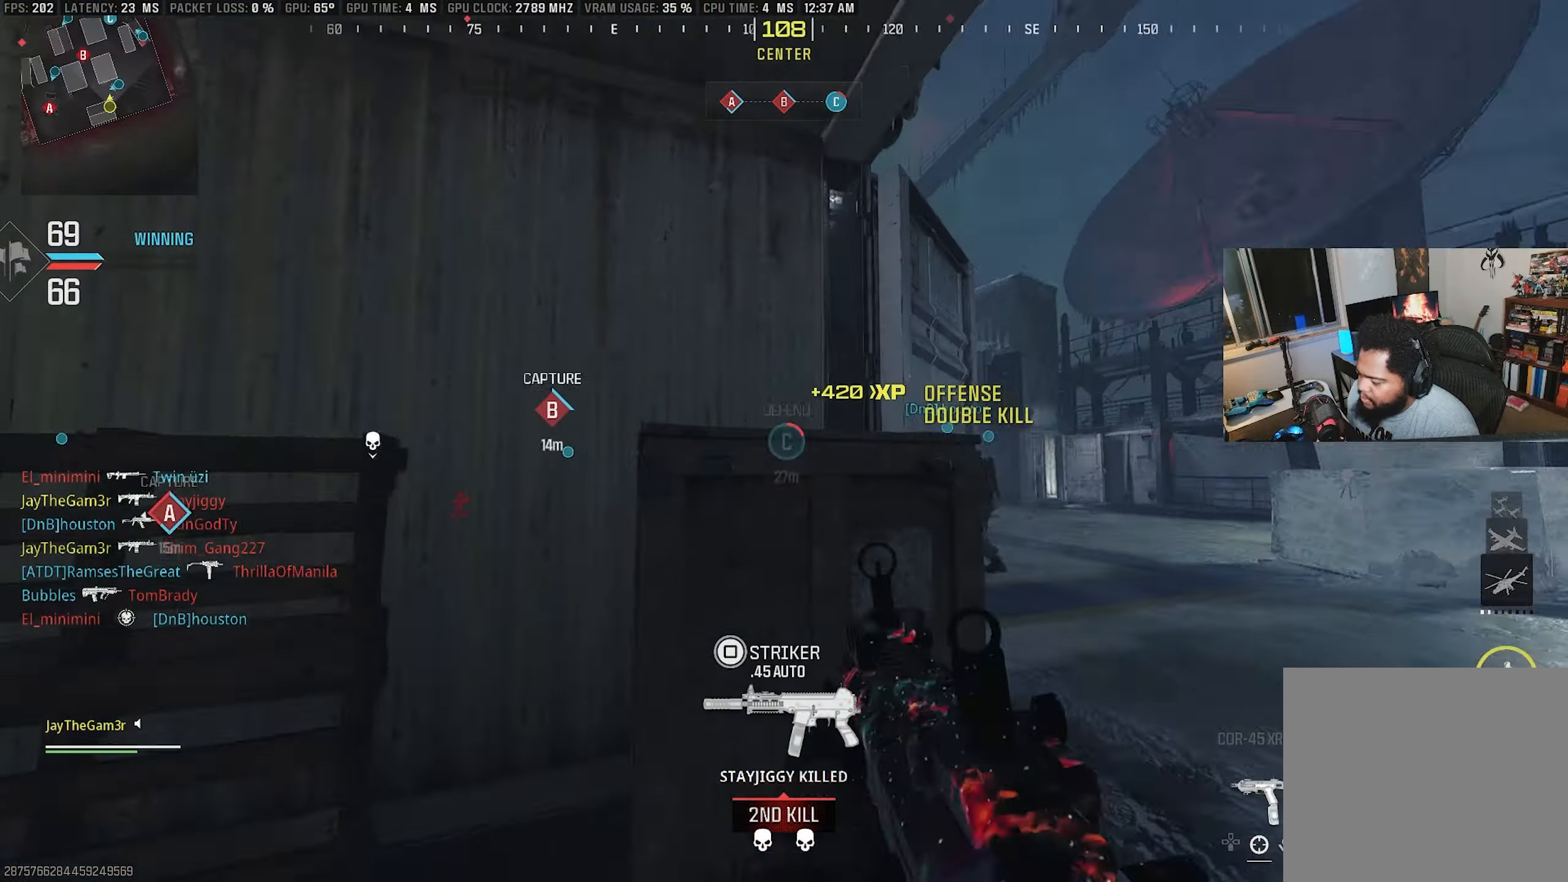
{"buttons": ["L3"], "left_stick": "up-right", "right_stick": "left", "events": [[50, "left_stick", "down-left"], [116, "TRIANGLE", "up"], [216, "right_stick", "center"], [283, "left_stick", "up-left"], [350, "right_stick", "right"], [400, "L3", "down"], [400, "left_stick", "up-right"], [500, "right_stick", "left"]]}
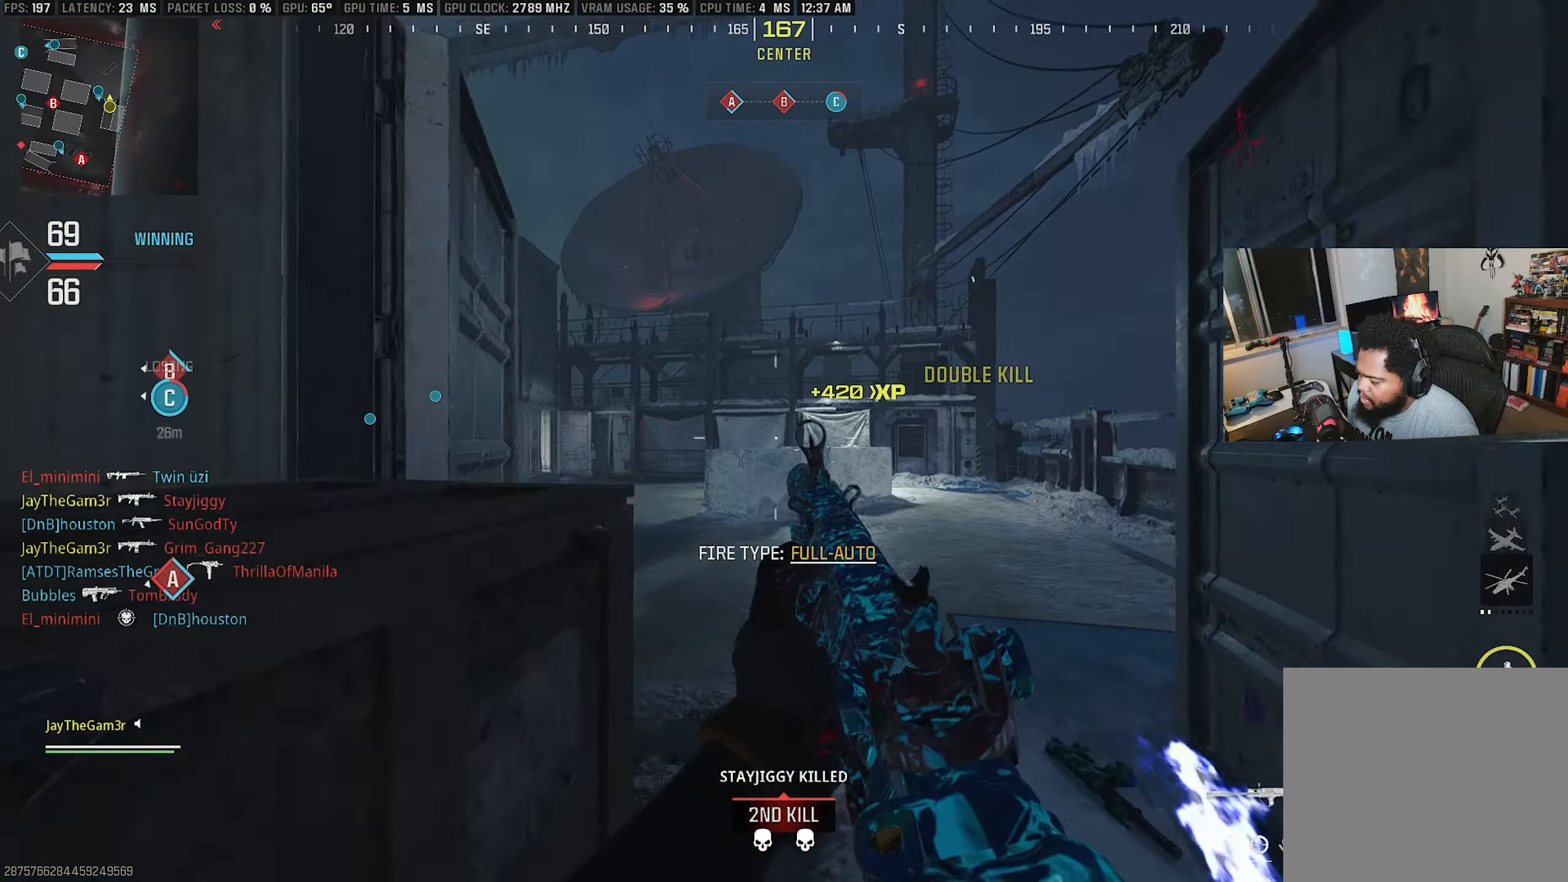
{"buttons": [], "left_stick": "up-right", "right_stick": "right", "events": [[16, "L3", "up"], [83, "left_stick", "right"], [183, "right_stick", "center"], [350, "left_stick", "up-right"], [350, "right_stick", "right"]]}
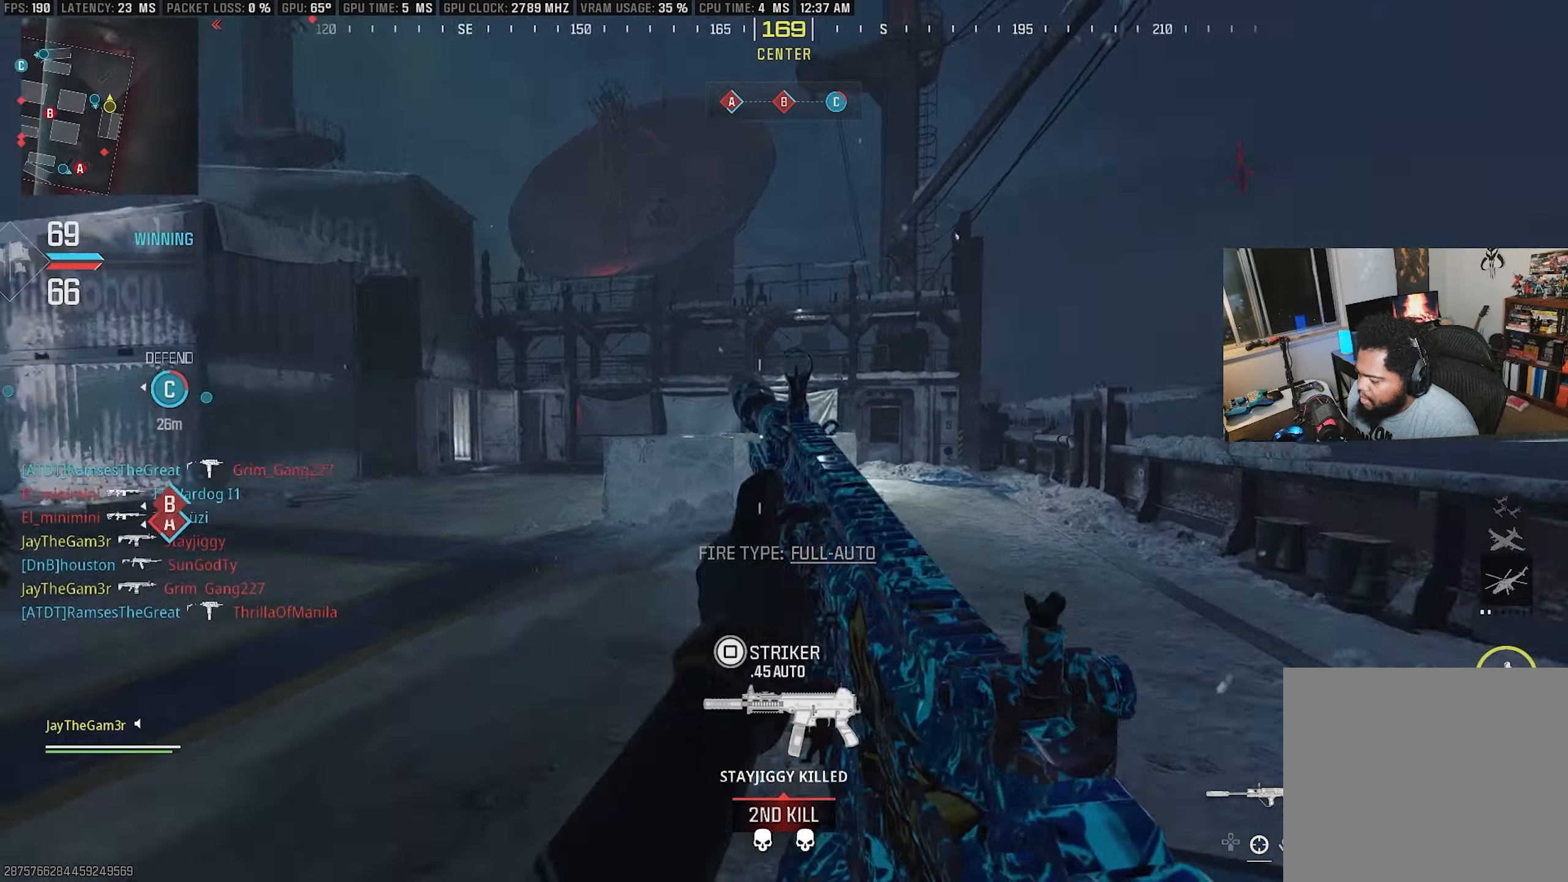
{"buttons": ["SQUARE"], "left_stick": "up", "right_stick": "left", "events": [[33, "left_stick", "up"], [116, "right_stick", "center"], [300, "CROSS", "down"], [450, "CROSS", "up"], [483, "SQUARE", "down"], [483, "right_stick", "left"]]}
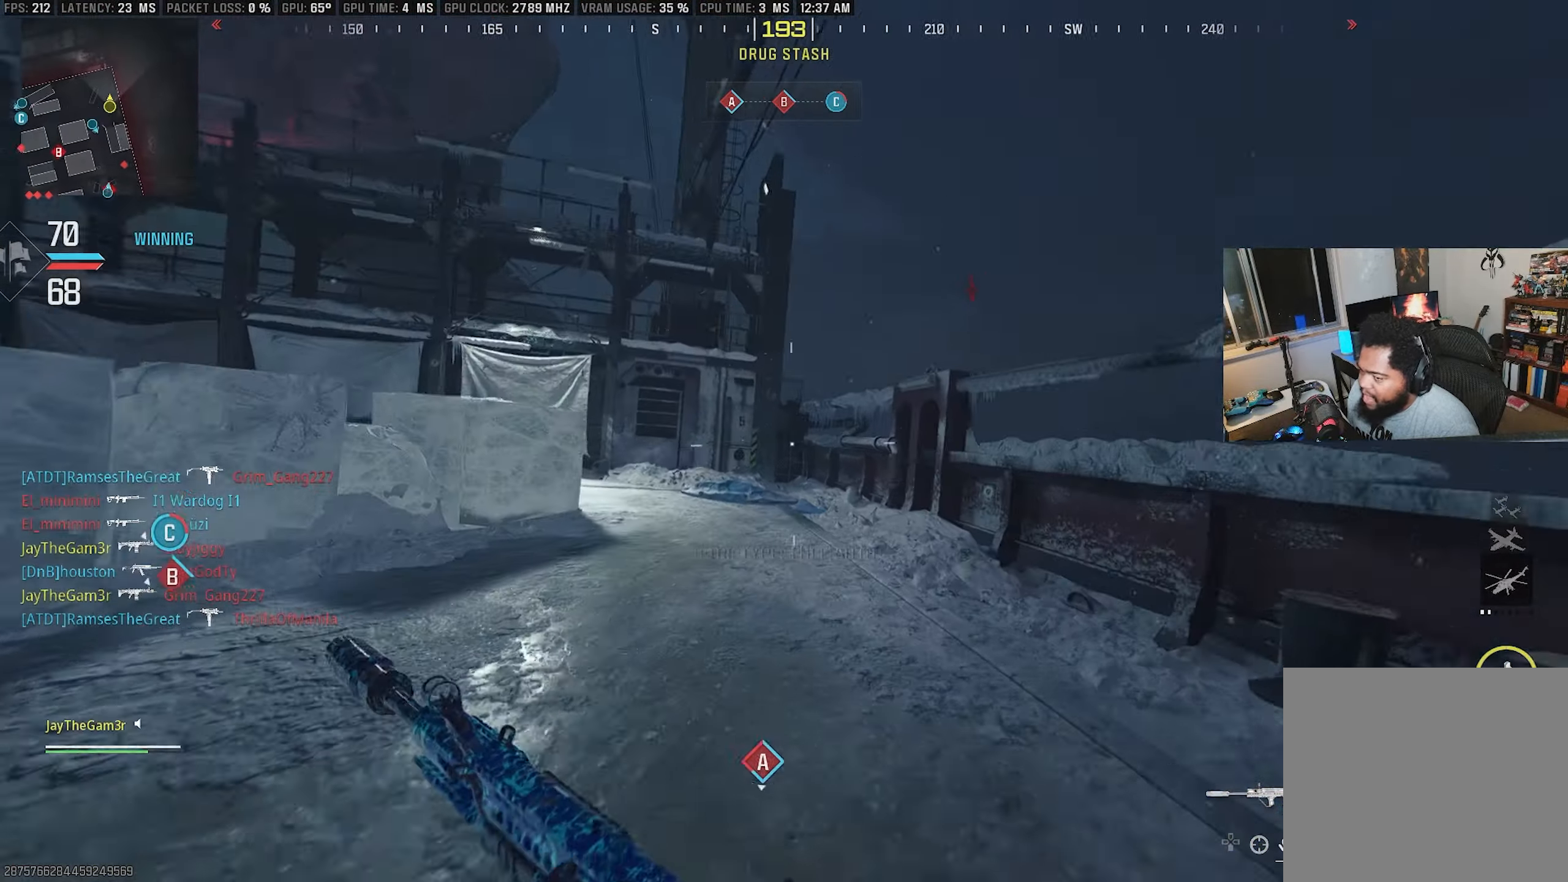
{"buttons": ["L3"], "left_stick": "up", "right_stick": "left", "events": [[66, "left_stick", "up-right"], [150, "right_stick", "center"], [216, "right_stick", "right"], [283, "SQUARE", "up"], [283, "left_stick", "up"], [283, "right_stick", "center"], [416, "L3", "down"], [483, "right_stick", "left"]]}
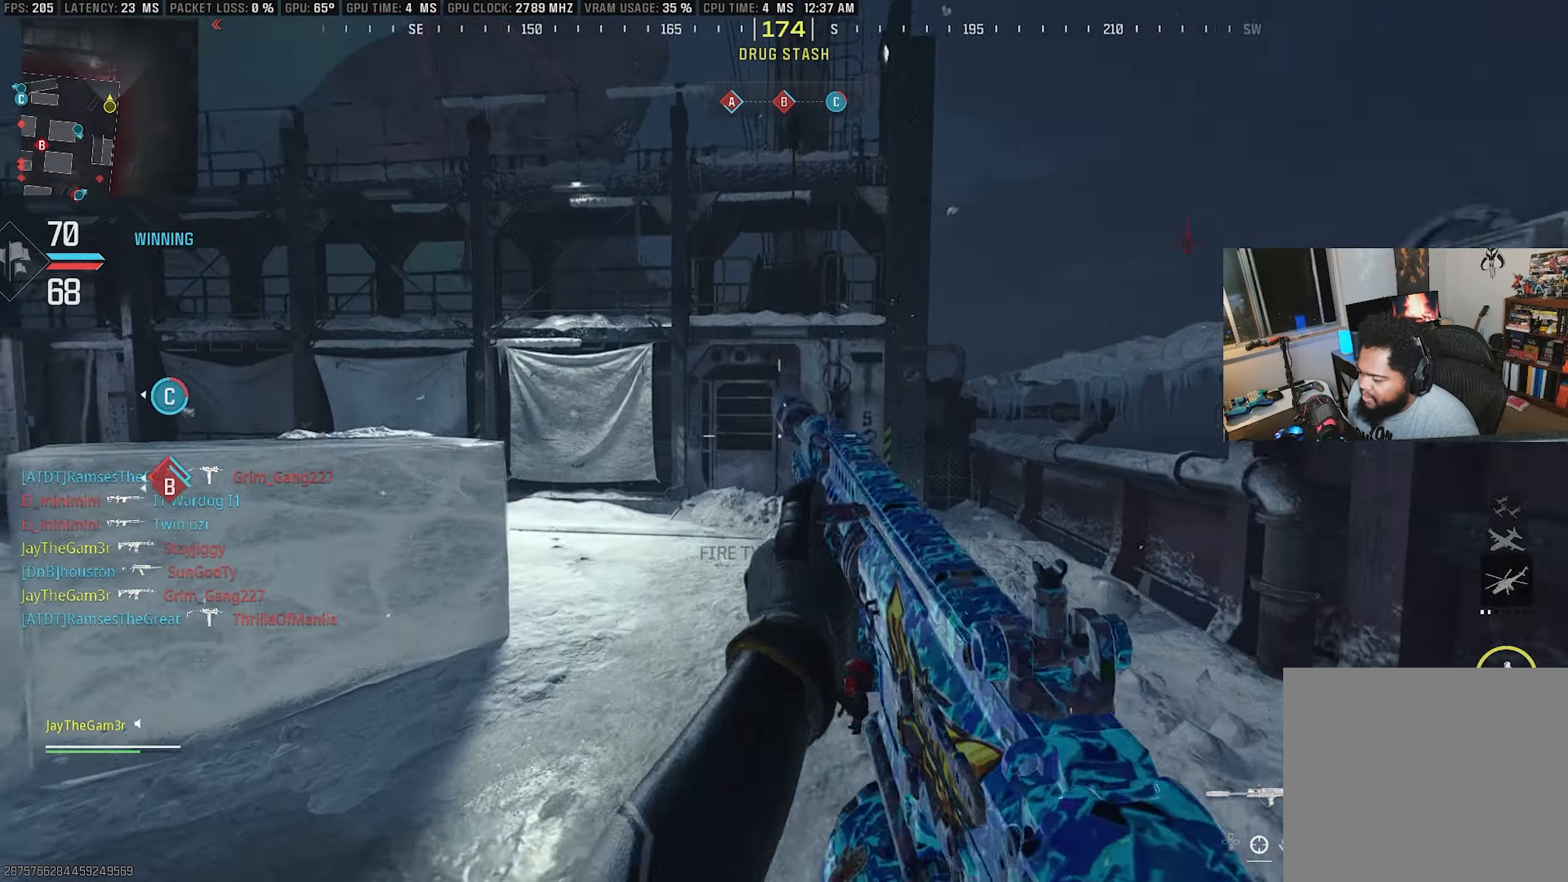
{"buttons": ["SQUARE"], "left_stick": "up-right", "right_stick": "left", "events": [[50, "L3", "up"], [283, "CROSS", "down"], [367, "right_stick", "up-left"], [400, "CROSS", "up"], [450, "SQUARE", "down"], [467, "left_stick", "up-right"], [467, "right_stick", "left"]]}
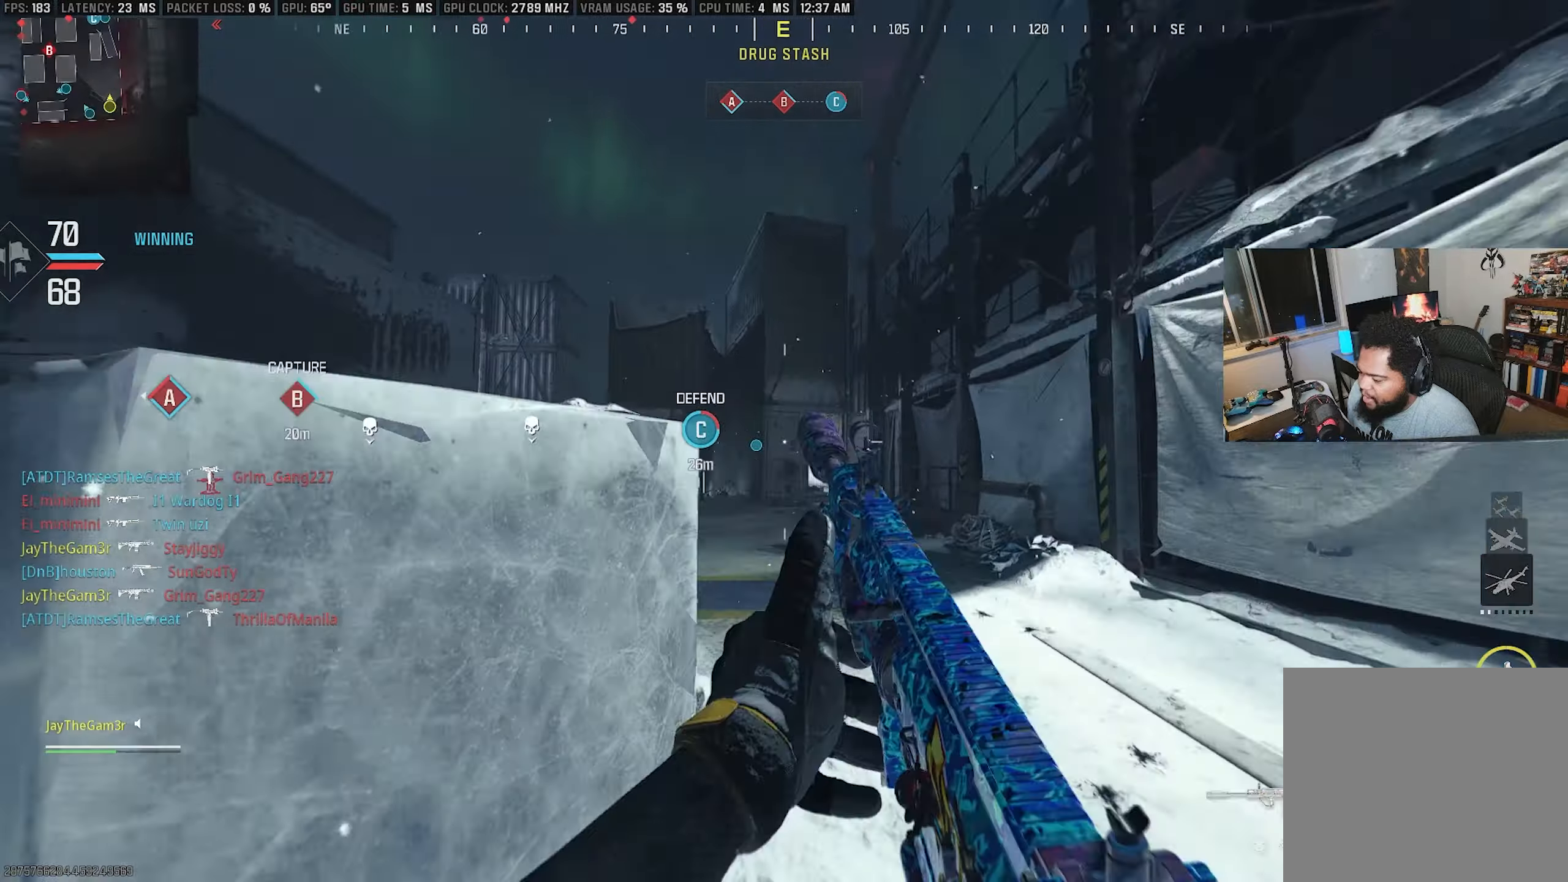
{"buttons": ["CROSS"], "left_stick": "down-right", "right_stick": "center", "events": [[100, "SQUARE", "up"], [133, "left_stick", "down-right"], [183, "CROSS", "down"], [267, "right_stick", "center"]]}
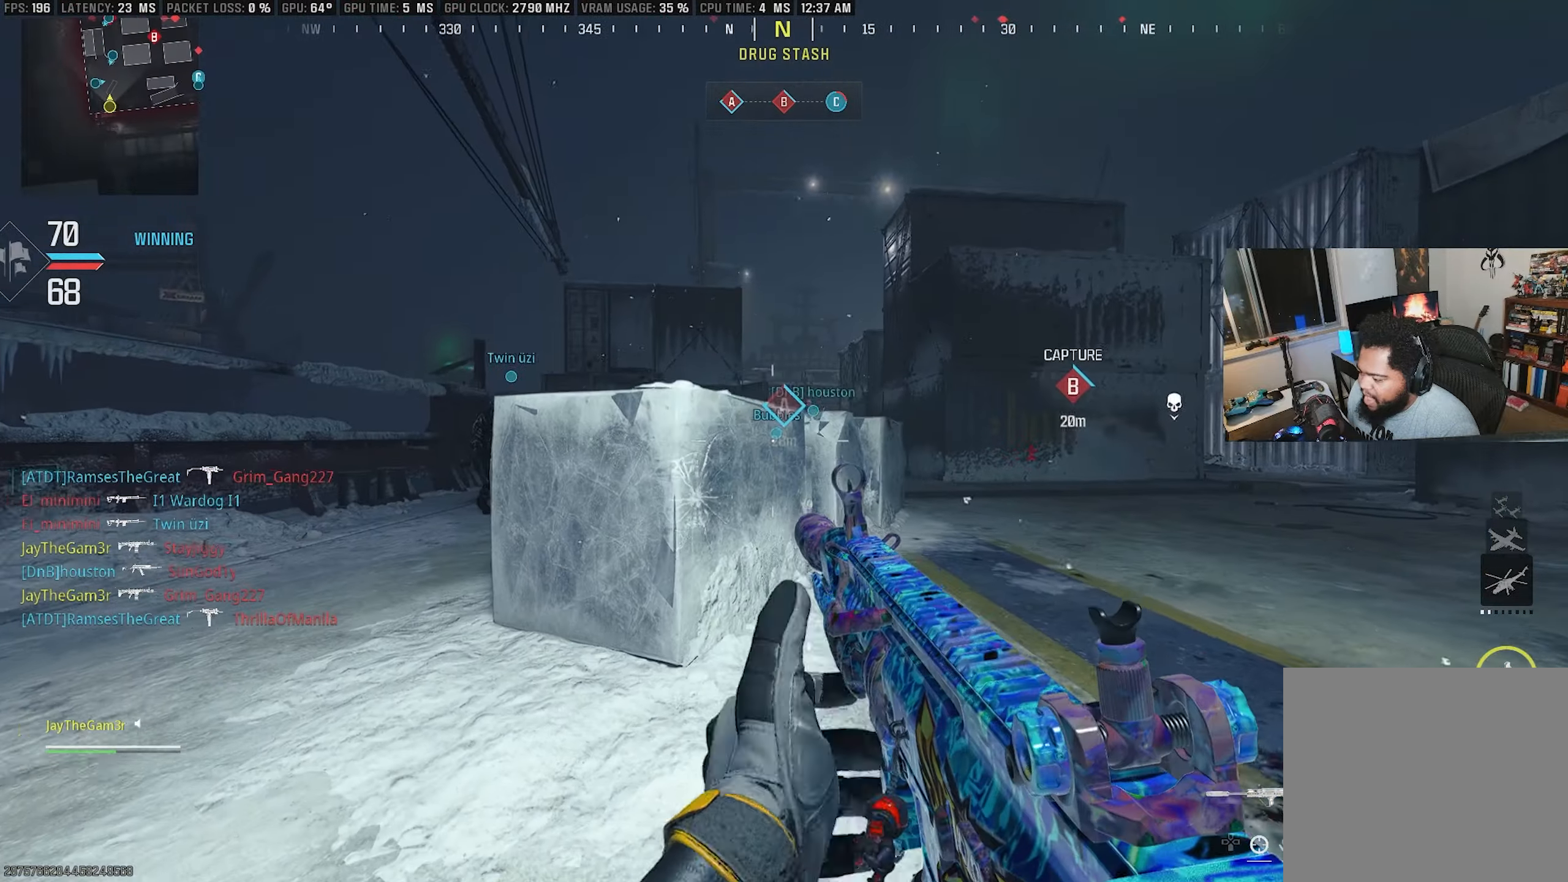
{"buttons": ["L3"], "left_stick": "up-left", "right_stick": "left", "events": [[17, "L2", "down"], [100, "CROSS", "up"], [117, "TRIANGLE", "down"], [117, "left_stick", "up-right"], [150, "L2", "up"], [217, "left_stick", "up-left"], [233, "TRIANGLE", "up"], [350, "TRIANGLE", "down"], [450, "TRIANGLE", "up"], [467, "L3", "down"], [500, "right_stick", "left"]]}
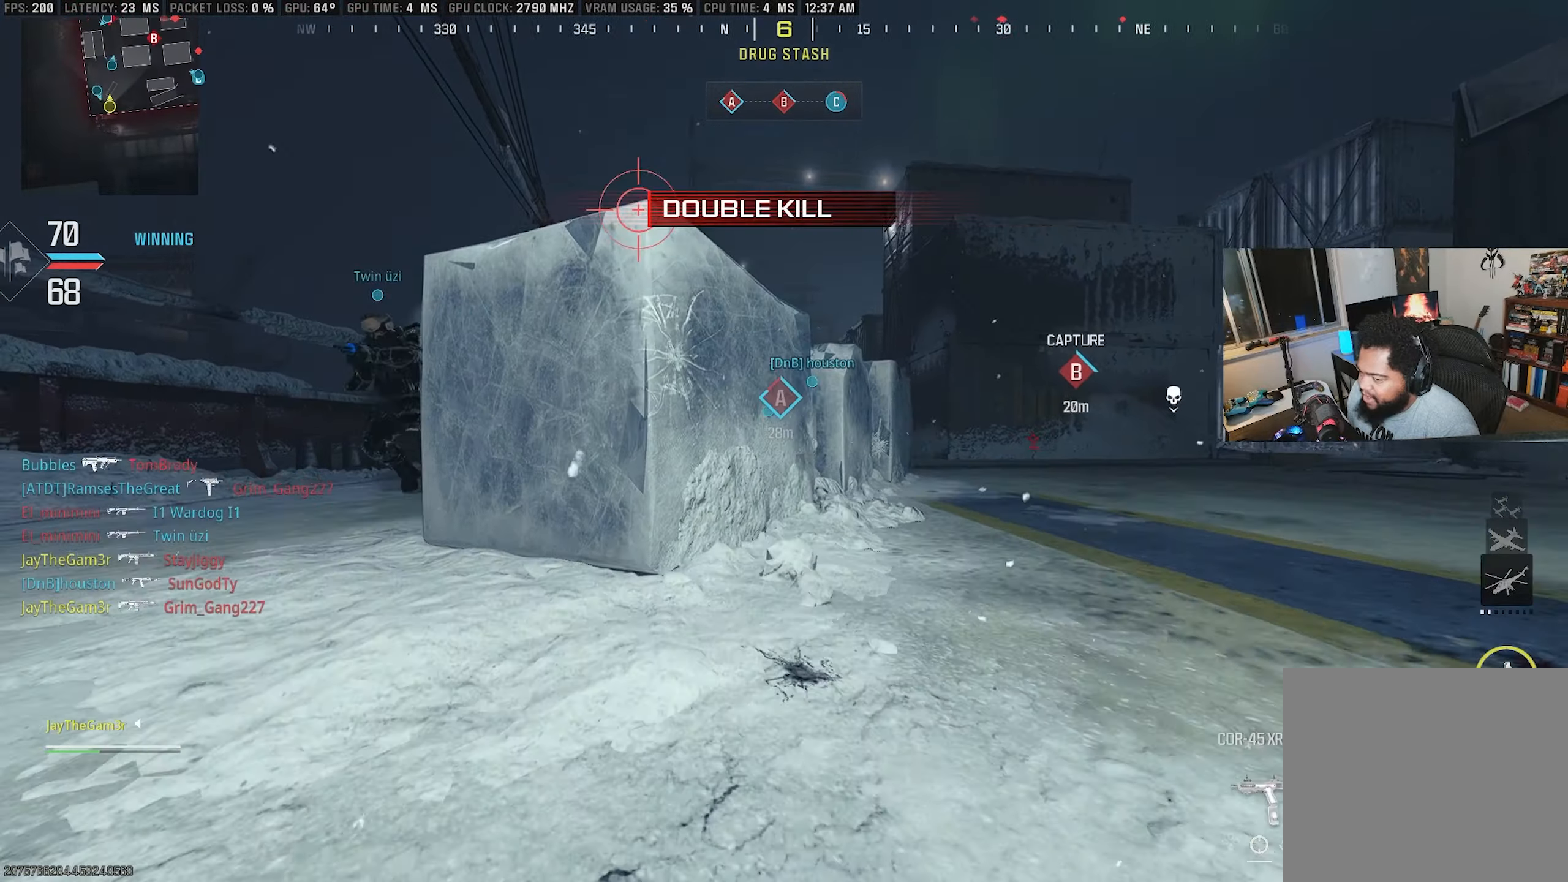
{"buttons": ["CROSS"], "left_stick": "down-left", "right_stick": "center", "events": [[83, "right_stick", "center"], [100, "L3", "up"], [150, "right_stick", "right"], [283, "left_stick", "down-left"], [400, "right_stick", "center"], [417, "CROSS", "down"]]}
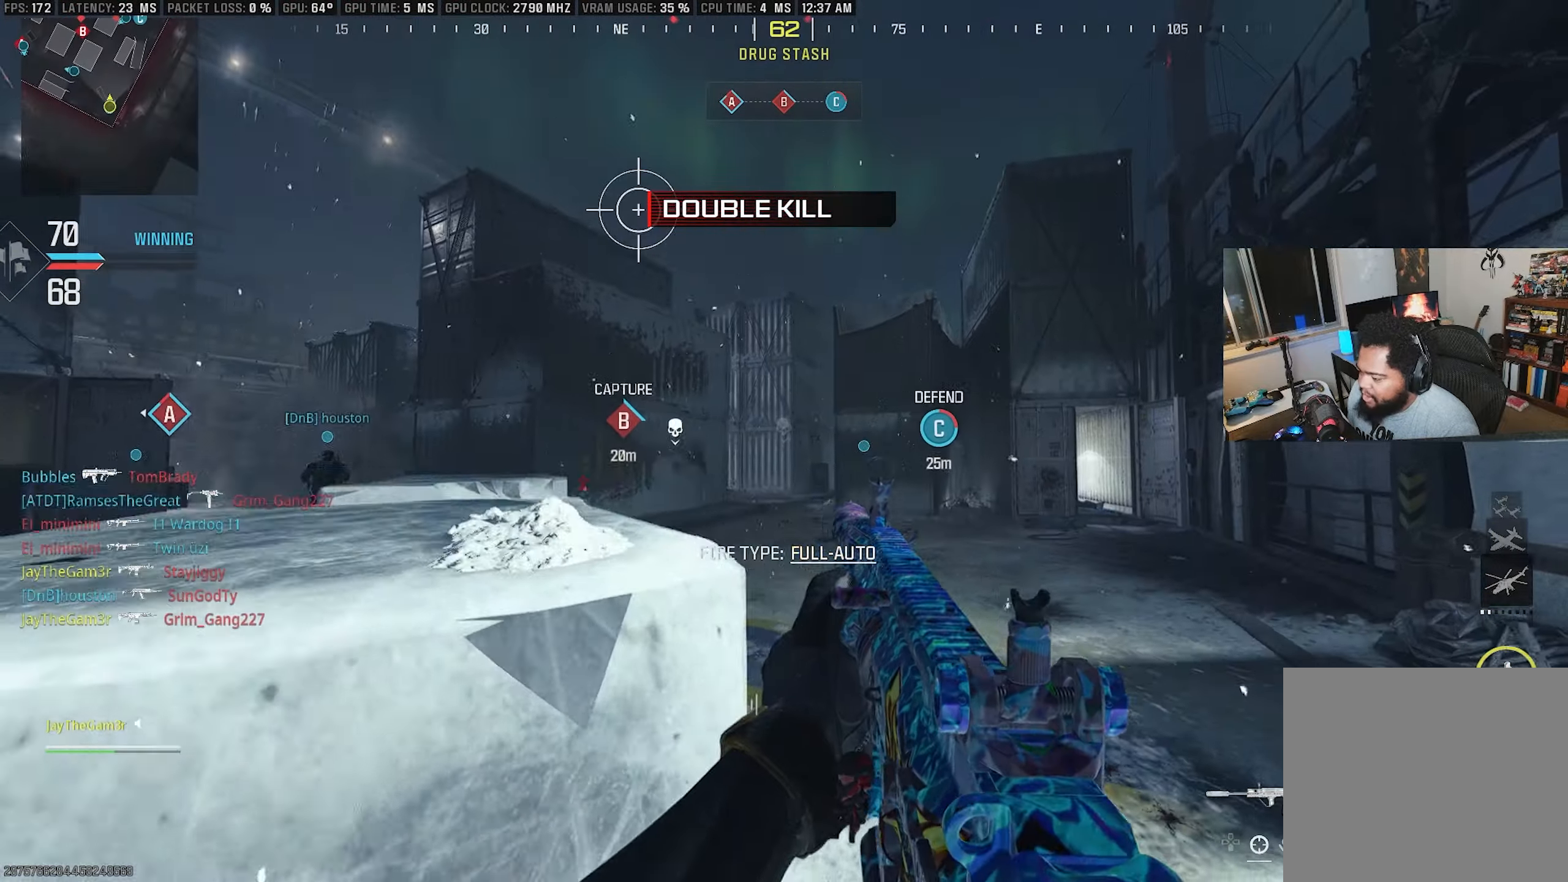
{"buttons": ["L2"], "left_stick": "down", "right_stick": "center", "events": [[250, "CROSS", "up"], [283, "left_stick", "up-left"], [367, "L3", "down"], [450, "L2", "down"], [467, "L3", "up"], [483, "left_stick", "down"]]}
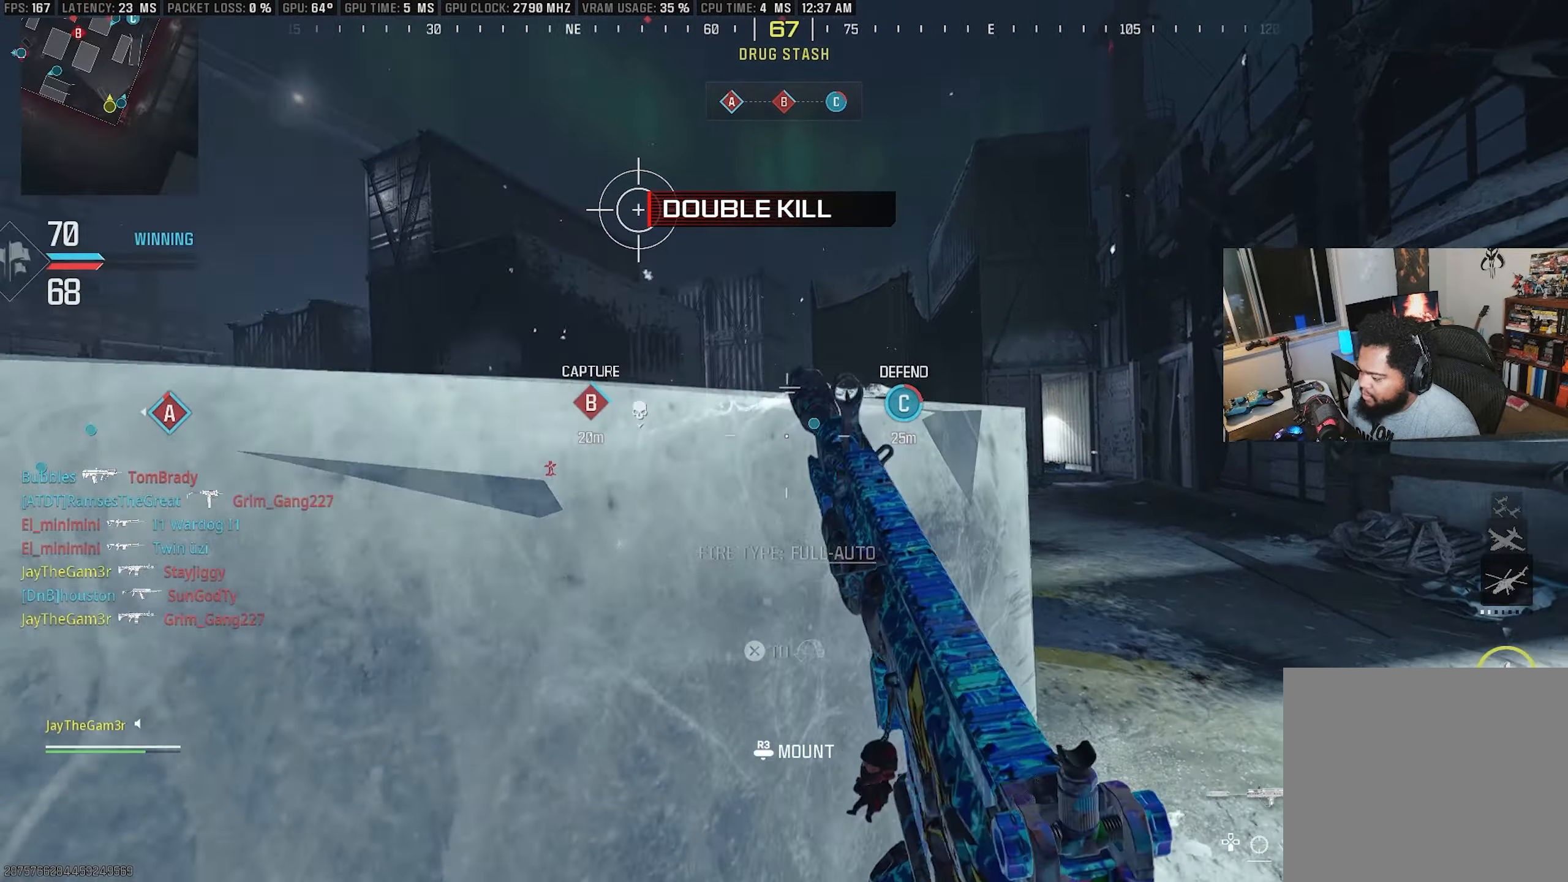
{"buttons": ["CROSS"], "left_stick": "up-right", "right_stick": "center", "events": [[83, "L2", "up"], [150, "CROSS", "down"], [217, "left_stick", "down-right"], [500, "left_stick", "up-right"]]}
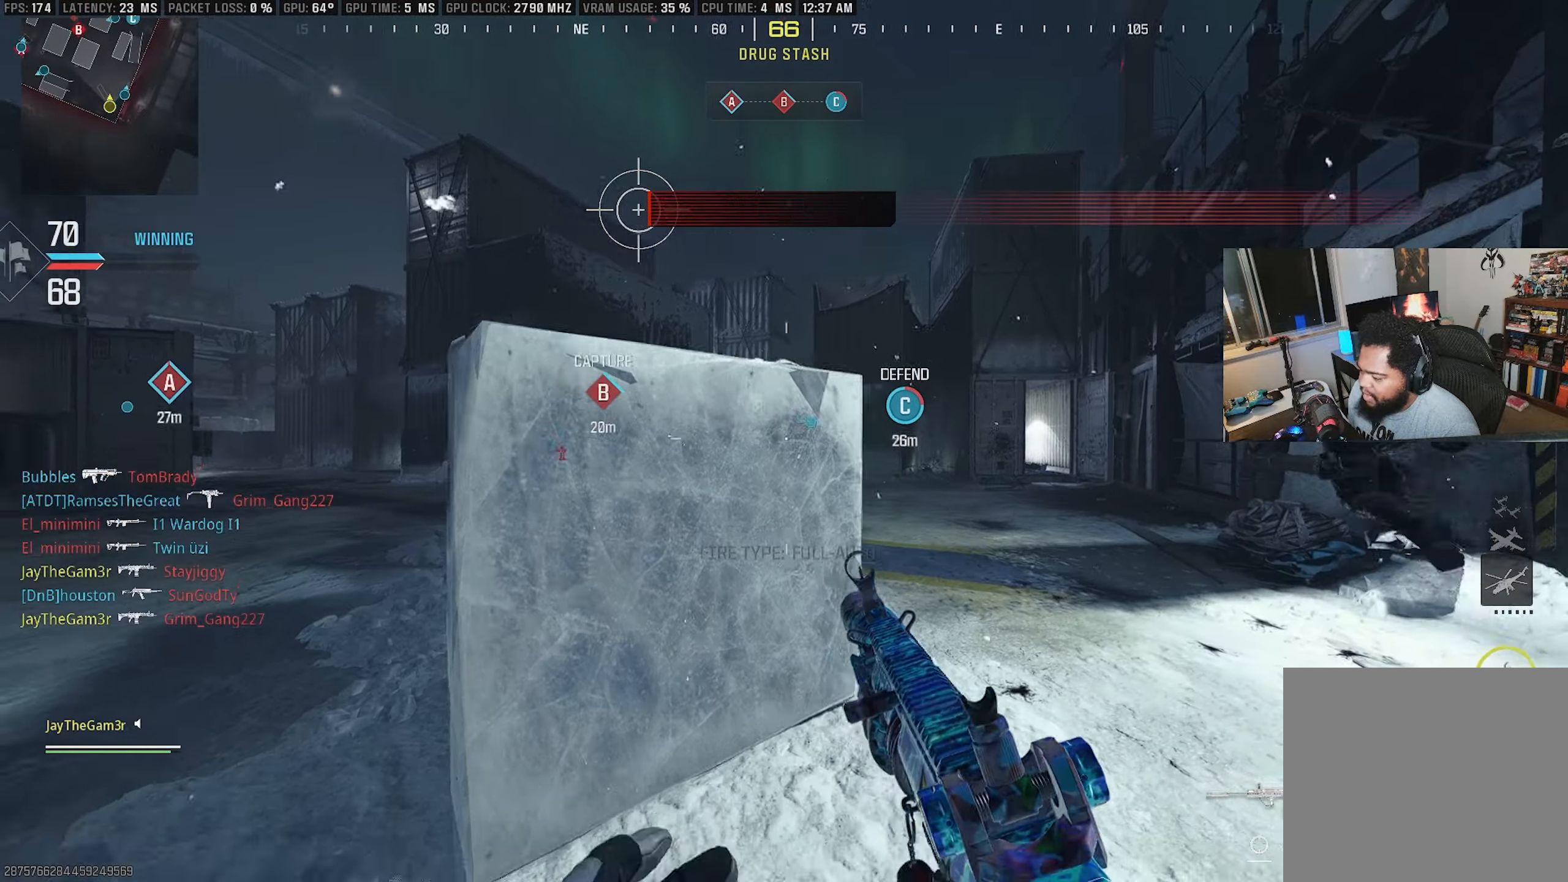
{"buttons": [], "left_stick": "down-left", "right_stick": "center", "events": [[67, "CROSS", "up"], [133, "L3", "down"], [233, "L3", "up"], [283, "left_stick", "down-right"], [350, "TRIANGLE", "down"], [367, "left_stick", "down-left"], [450, "TRIANGLE", "up"]]}
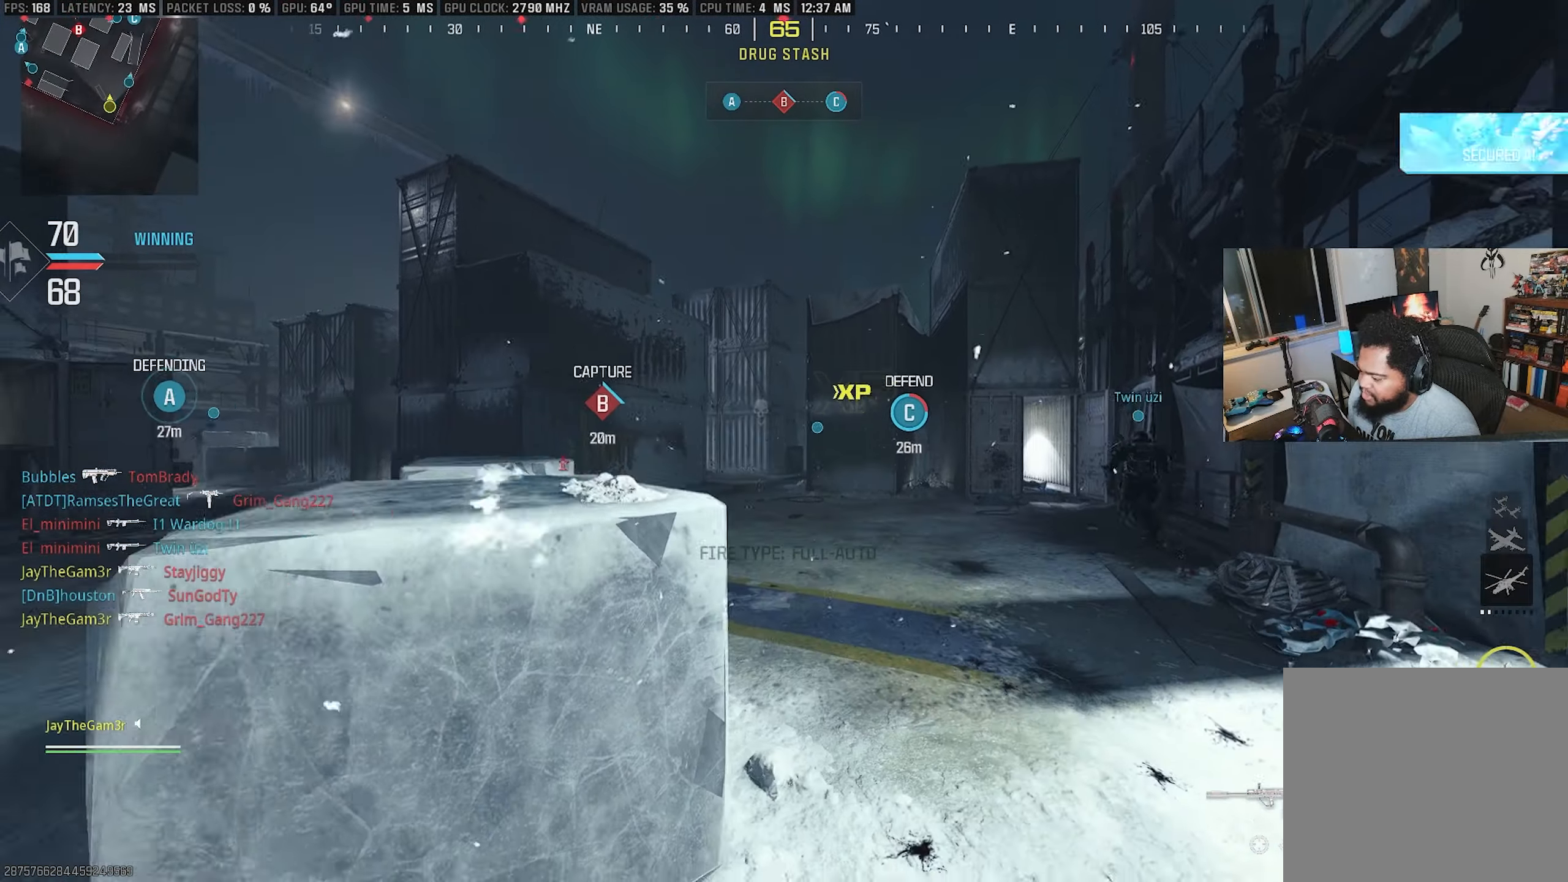
{"buttons": [], "left_stick": "up-right", "right_stick": "center", "events": [[33, "TRIANGLE", "down"], [100, "left_stick", "down-right"], [217, "TRIANGLE", "up"], [233, "left_stick", "up-right"], [283, "right_stick", "down-left"], [367, "right_stick", "left"], [483, "right_stick", "center"]]}
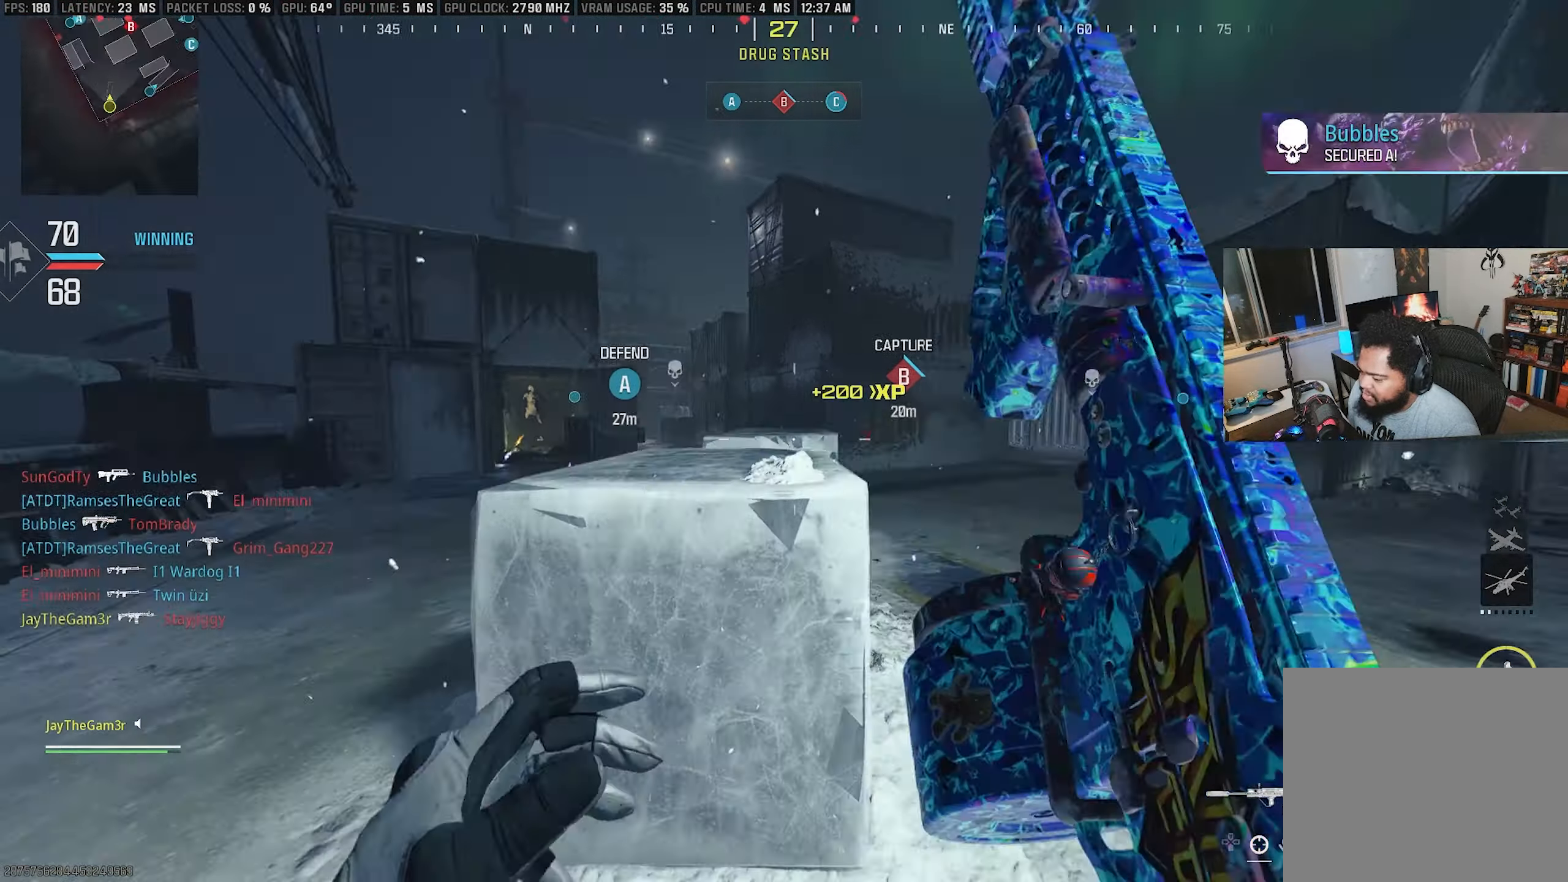
{"buttons": ["L3"], "left_stick": "up-left", "right_stick": "center", "events": [[17, "CROSS", "down"], [50, "left_stick", "down-right"], [100, "right_stick", "left"], [217, "right_stick", "center"], [367, "L2", "down"], [367, "left_stick", "up-left"], [450, "CROSS", "up"], [467, "L2", "up"], [483, "L3", "down"]]}
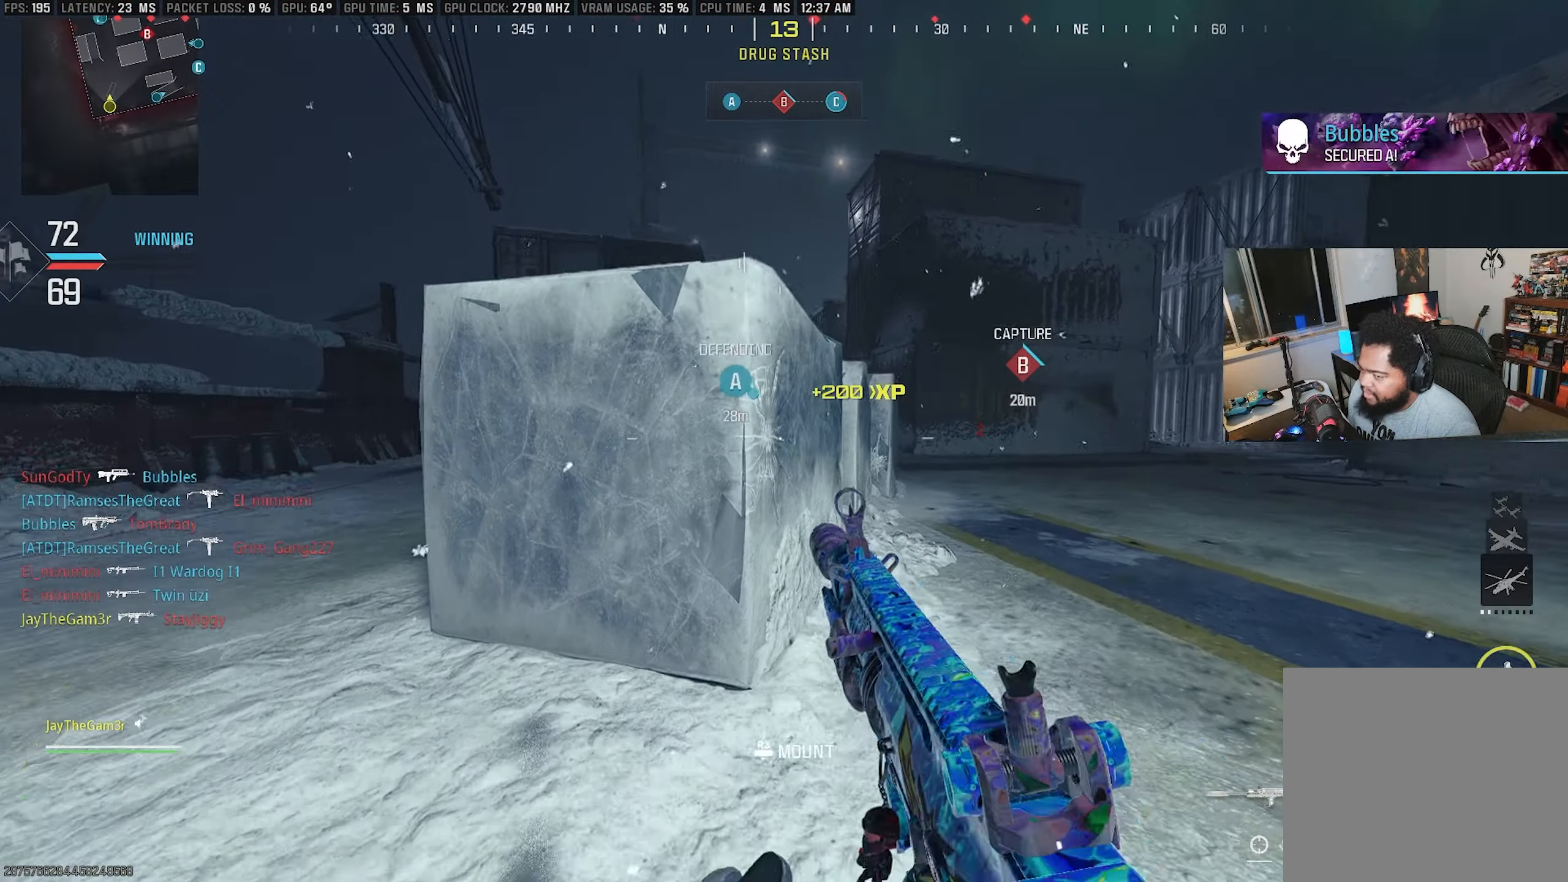
{"buttons": ["L2"], "left_stick": "up-right", "right_stick": "center", "events": [[117, "L3", "up"], [133, "left_stick", "left"], [150, "L2", "down"], [450, "left_stick", "up-right"]]}
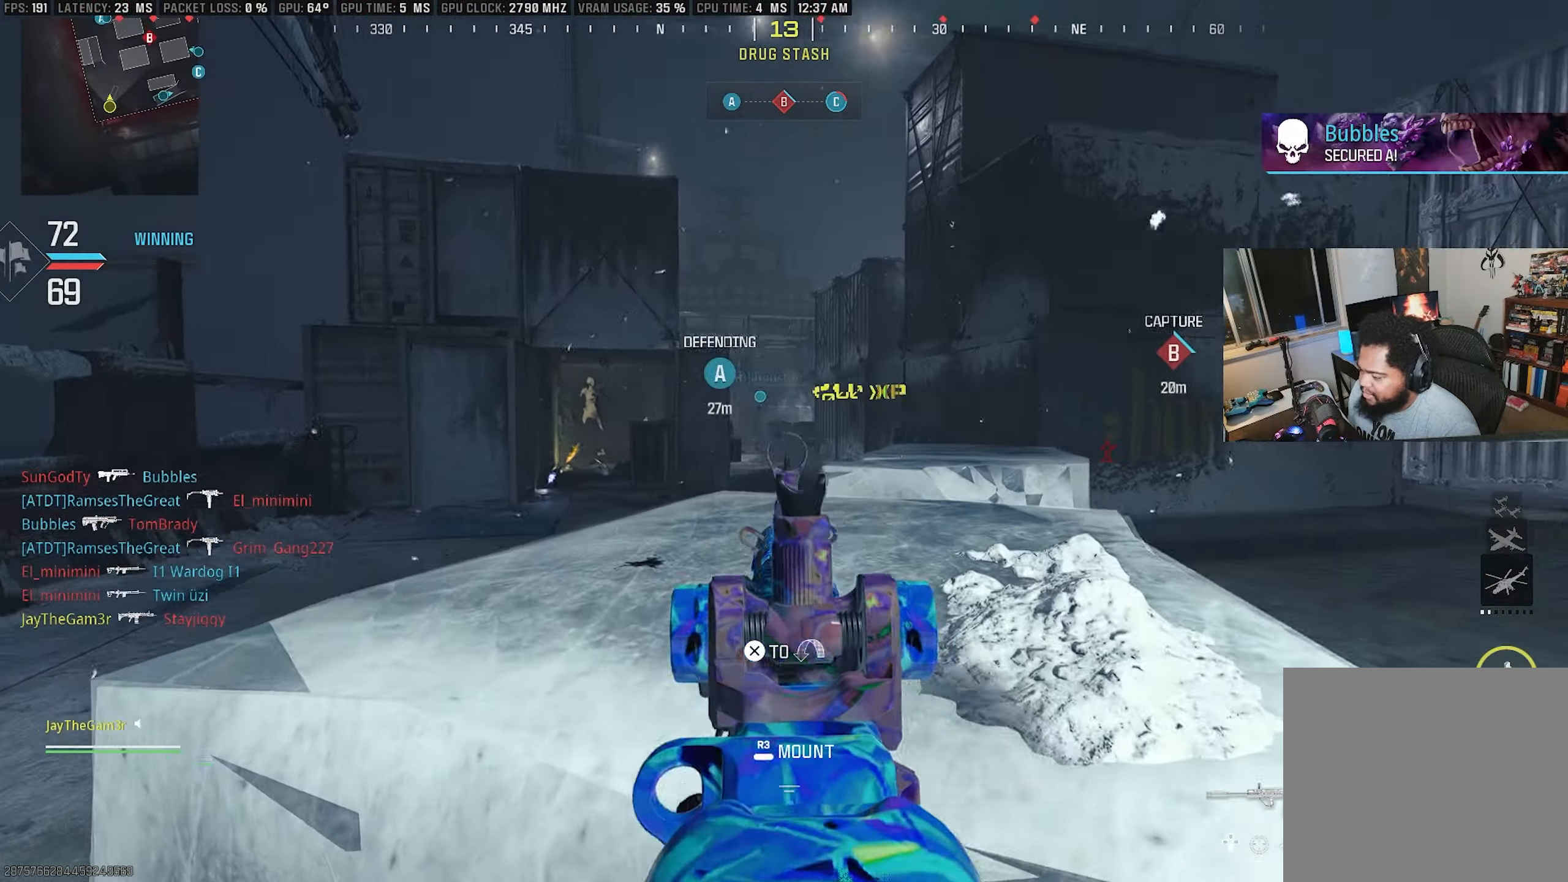
{"buttons": ["L2"], "left_stick": "right", "right_stick": "center", "events": [[117, "left_stick", "down-right"], [200, "left_stick", "left"], [384, "right_stick", "left"], [400, "left_stick", "right"], [450, "right_stick", "center"]]}
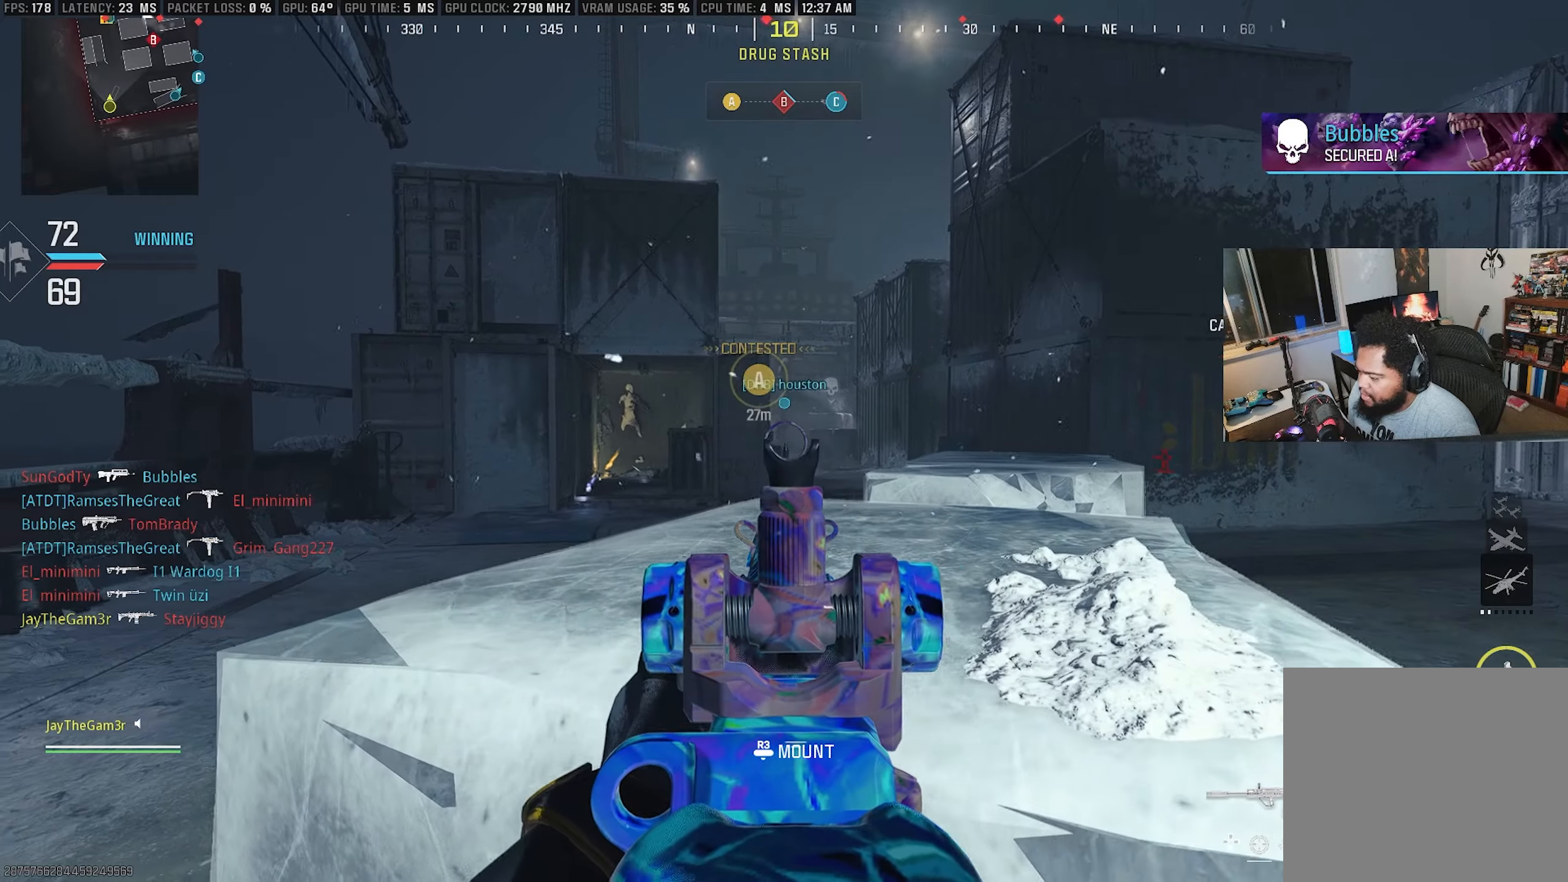
{"buttons": [], "left_stick": "up-right", "right_stick": "center", "events": [[200, "L2", "up"], [217, "left_stick", "up-right"], [267, "right_stick", "right"], [367, "right_stick", "center"]]}
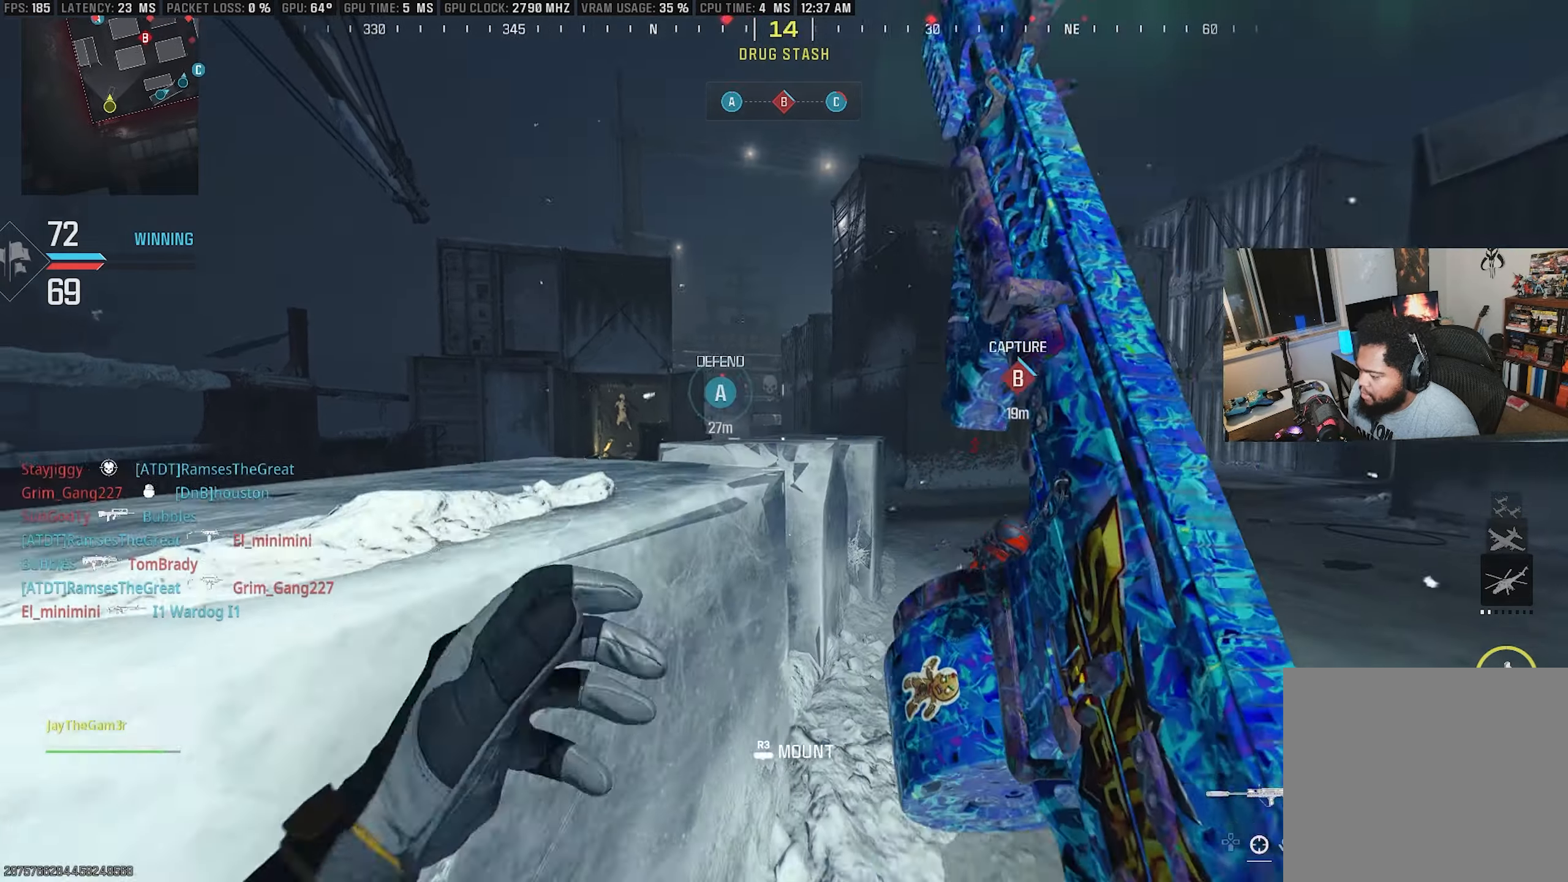
{"buttons": ["L2", "R2"], "left_stick": "down-left", "right_stick": "up", "events": [[17, "right_stick", "left"], [50, "SQUARE", "down"], [67, "L2", "down"], [150, "right_stick", "center"], [200, "left_stick", "center"], [217, "SQUARE", "up"], [267, "left_stick", "down"], [384, "left_stick", "down-left"], [484, "right_stick", "up"], [500, "R2", "down"]]}
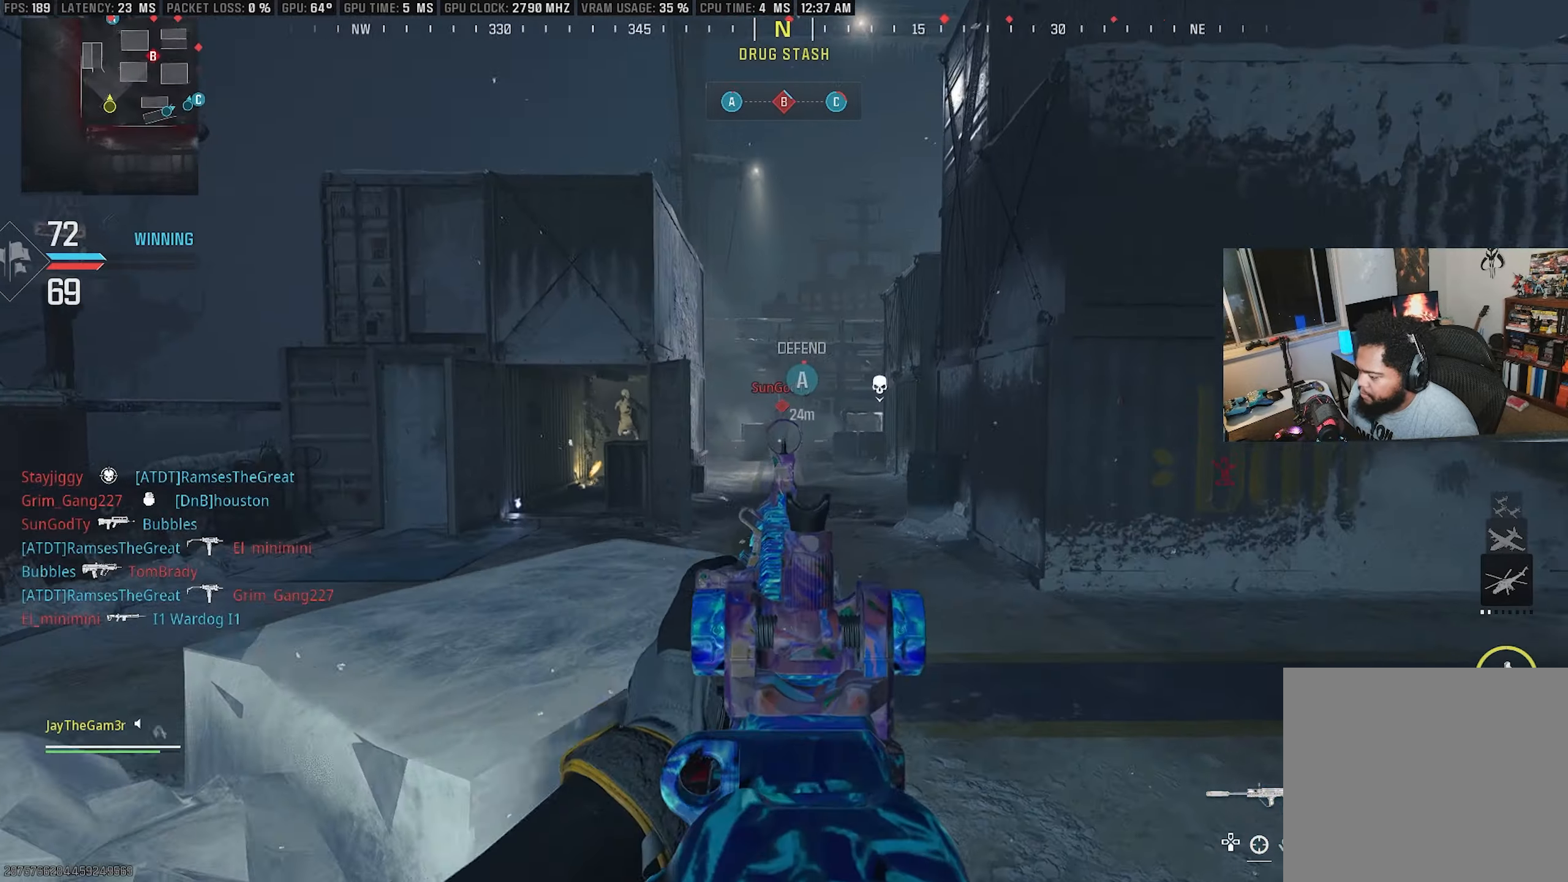
{"buttons": ["L2", "R2"], "left_stick": "down-left", "right_stick": "down", "events": [[100, "right_stick", "center"], [417, "right_stick", "down"]]}
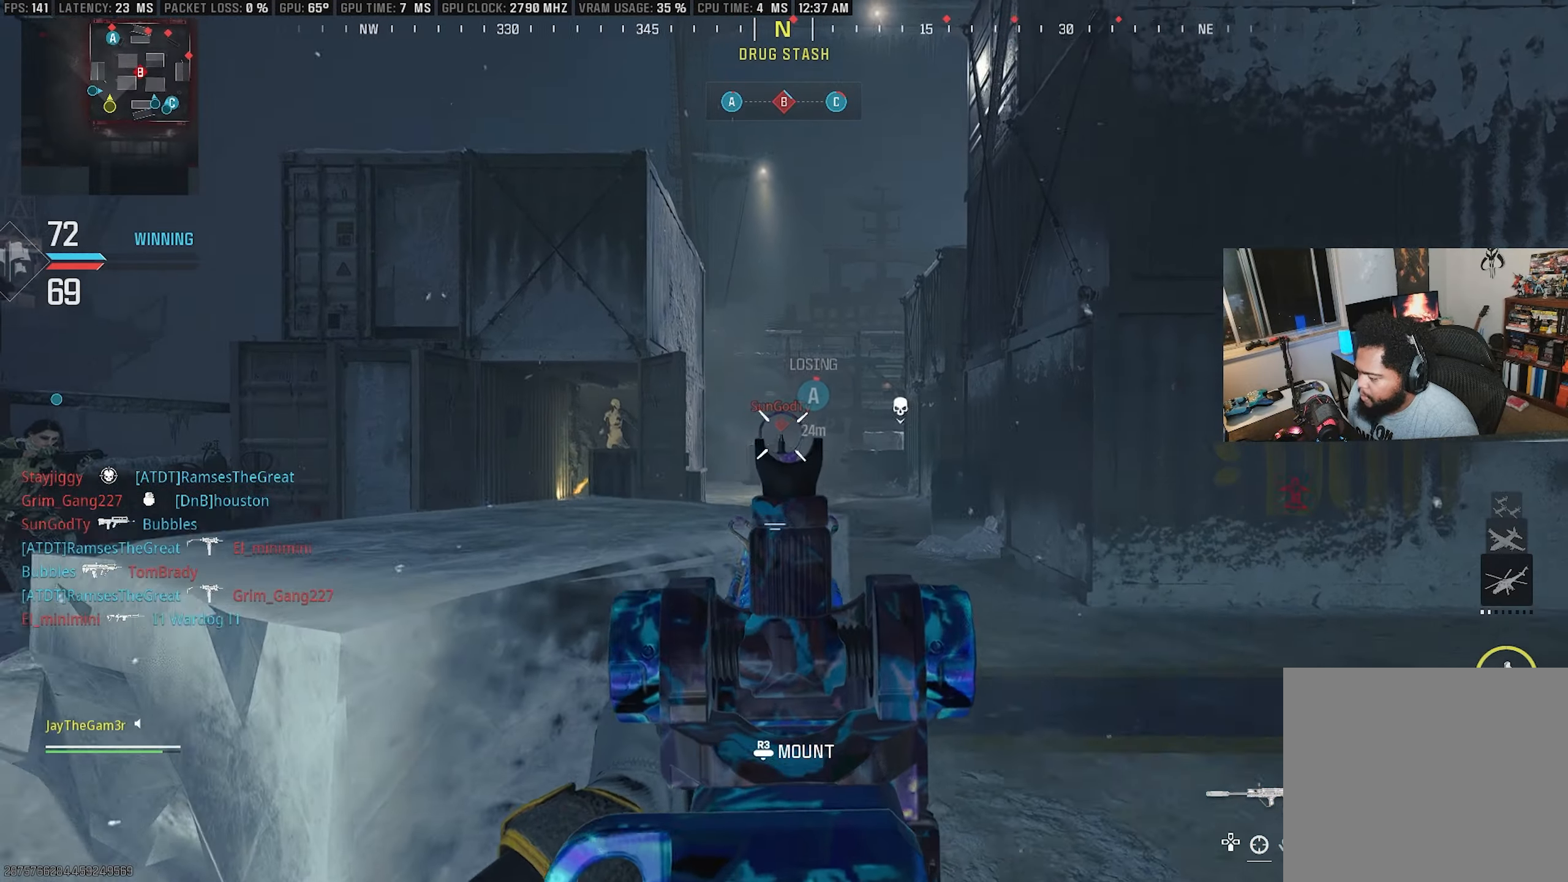
{"buttons": ["CROSS"], "left_stick": "down-left", "right_stick": "left", "events": [[67, "right_stick", "center"], [234, "right_stick", "down"], [317, "L2", "up"], [334, "right_stick", "center"], [367, "R2", "up"], [450, "right_stick", "left"], [484, "CROSS", "down"]]}